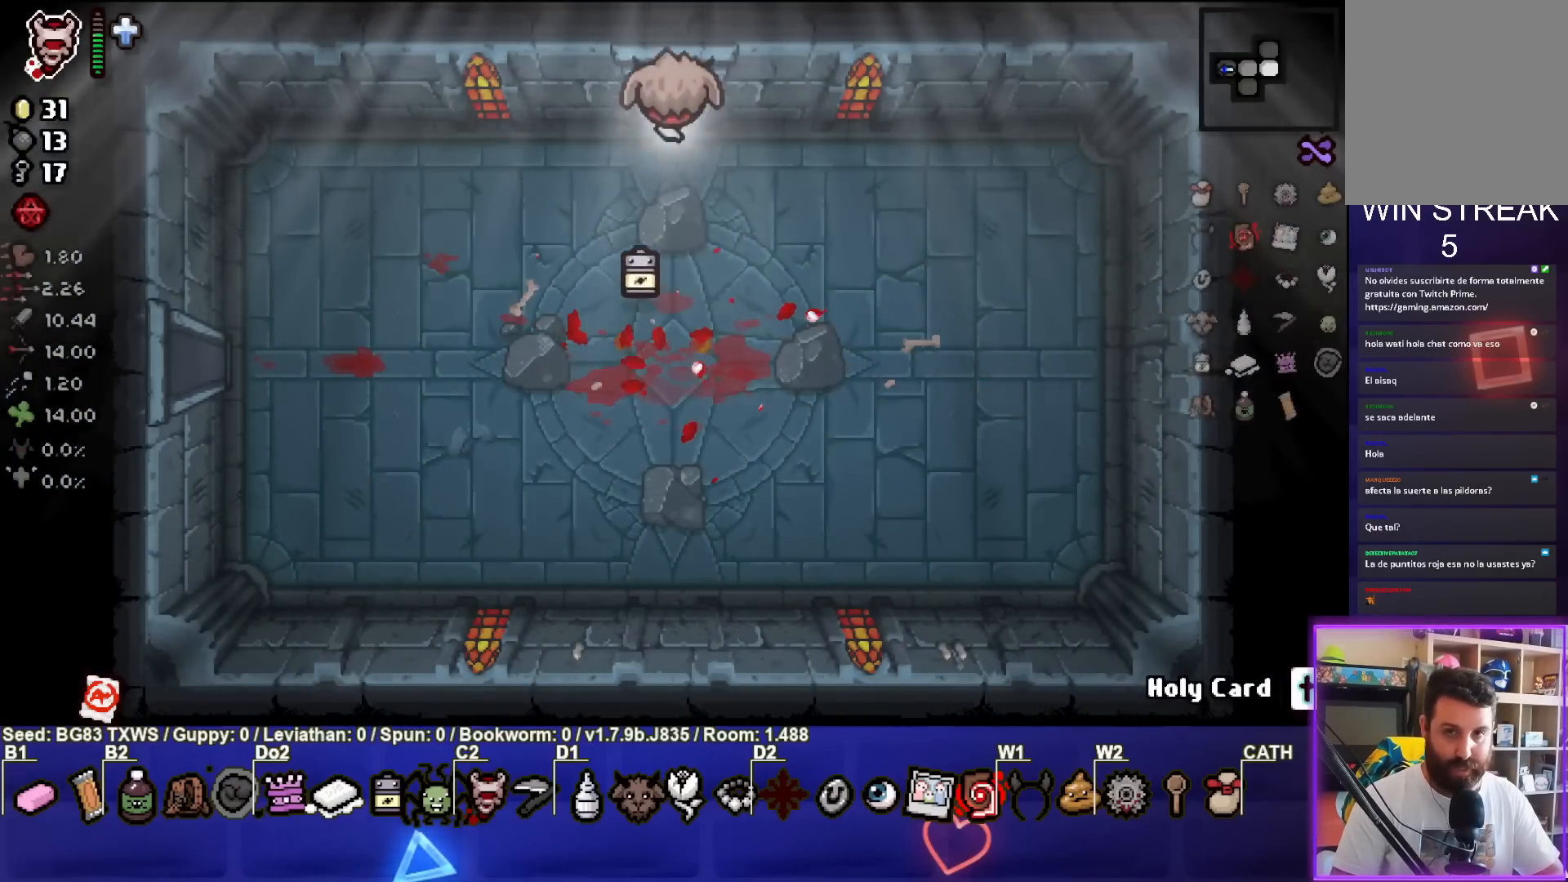
Gameplay with a controller (PlayStation layout); each line is a JSON object with the inputs held at the frame after it. "events" lists button and stick changes between this image and that frame as [ms after this image, input, new state], when the widget could be followed in between. Not read: right_stick.
{"buttons": [], "left_stick": "center", "events": [[250, "left_stick", "center"]]}
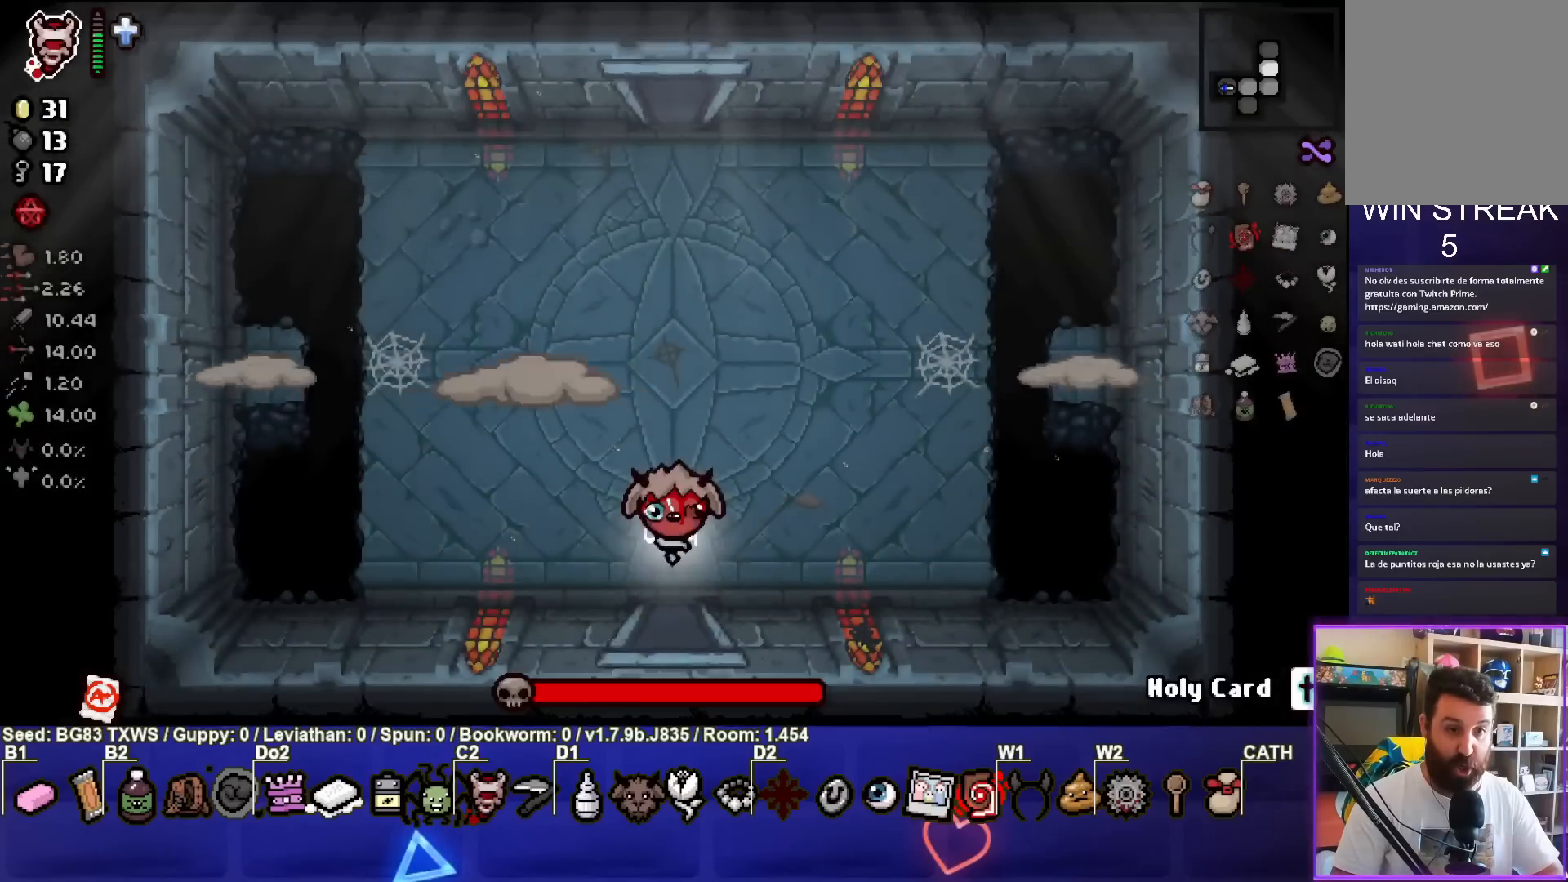
{"buttons": ["TRIANGLE"], "left_stick": "up-left", "events": [[267, "left_stick", "up-left"], [433, "TRIANGLE", "down"]]}
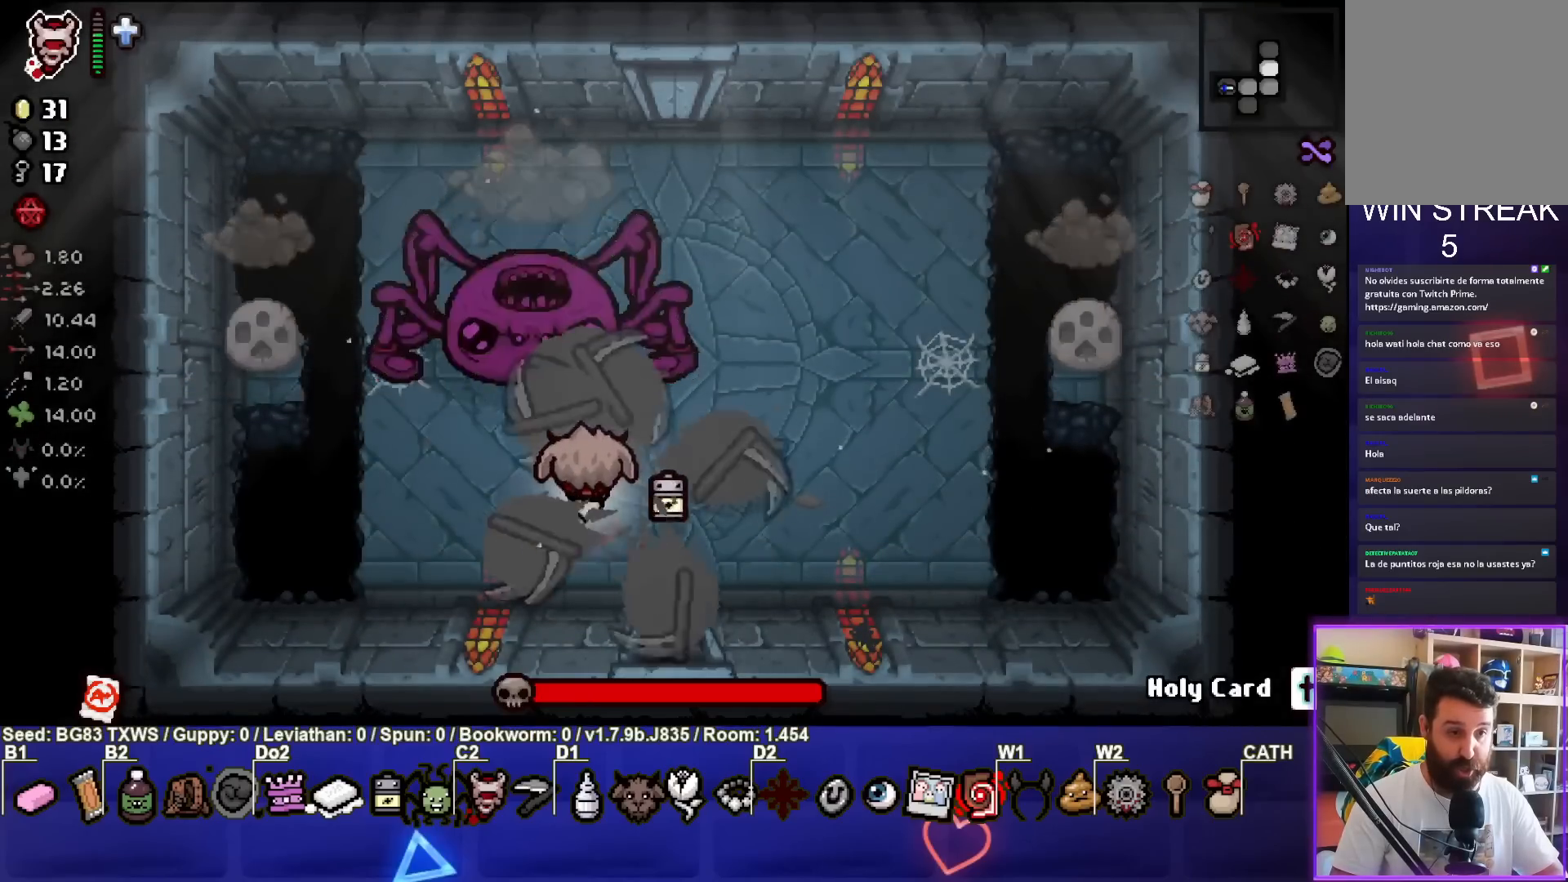
{"buttons": [], "left_stick": "center", "events": [[67, "left_stick", "center"], [183, "left_stick", "left"], [200, "TRIANGLE", "up"], [267, "left_stick", "center"]]}
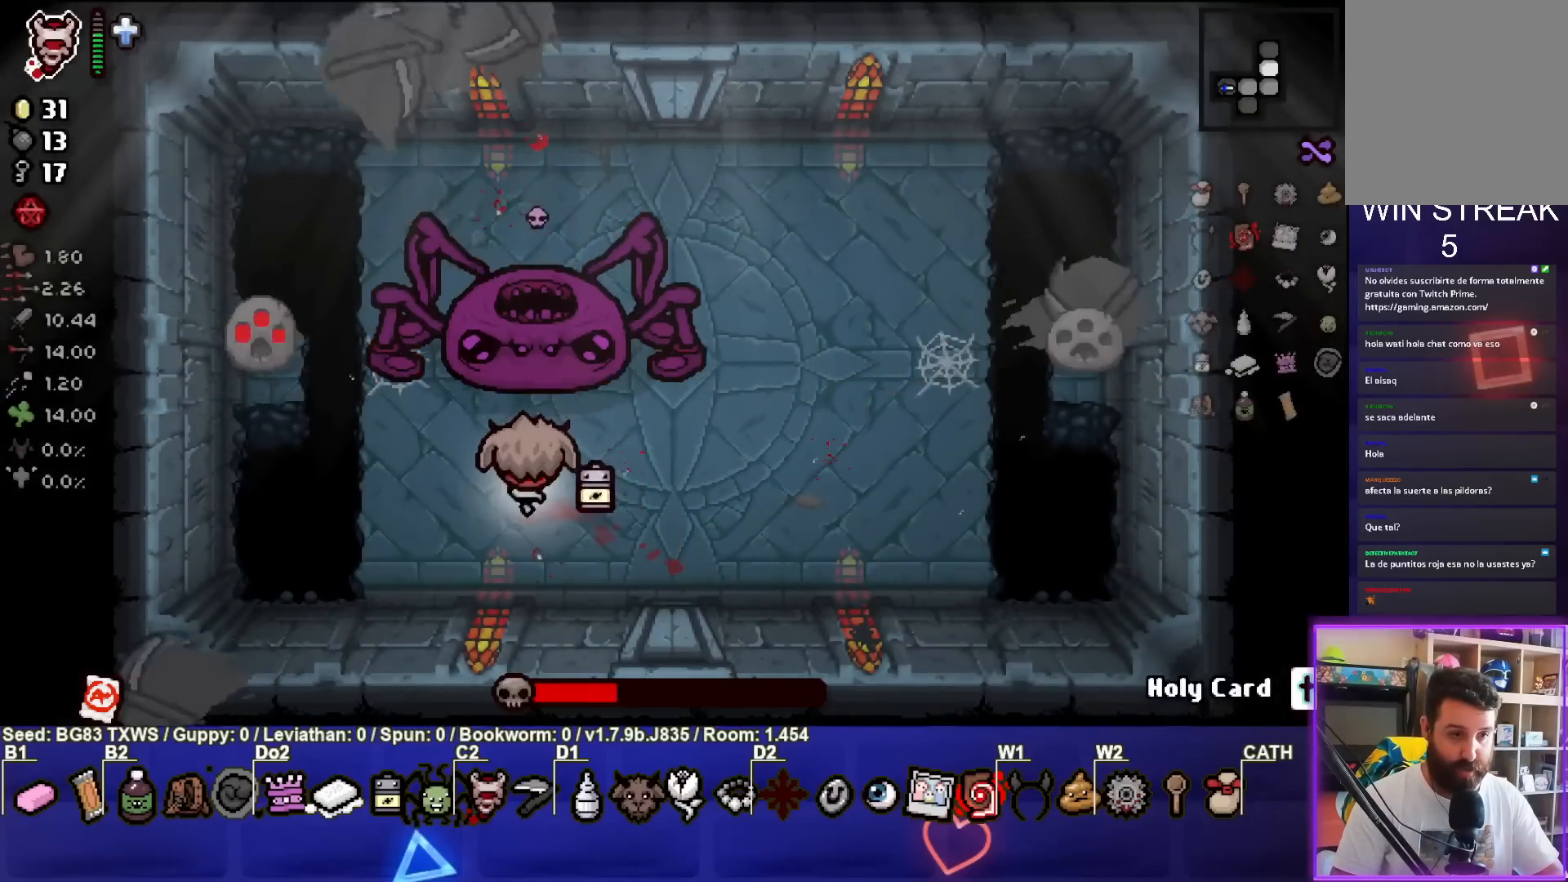
{"buttons": [], "left_stick": "right", "events": [[50, "TRIANGLE", "down"], [133, "left_stick", "down"], [283, "left_stick", "down-right"], [367, "TRIANGLE", "up"], [483, "left_stick", "right"]]}
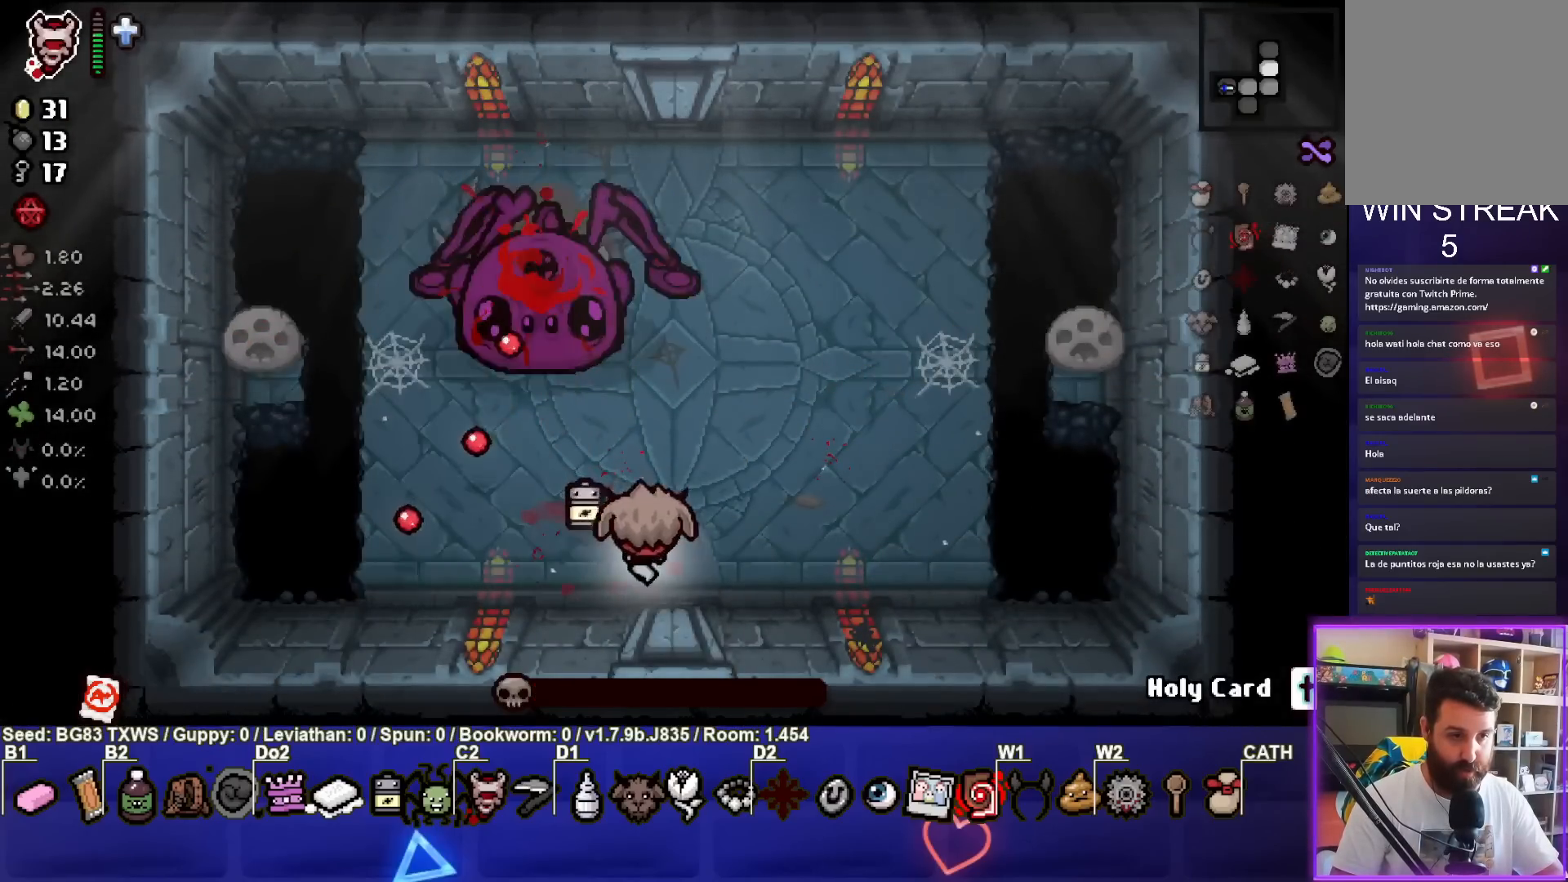
{"buttons": [], "left_stick": "up-left", "events": [[100, "left_stick", "center"], [183, "left_stick", "right"], [400, "left_stick", "center"], [467, "left_stick", "up-left"]]}
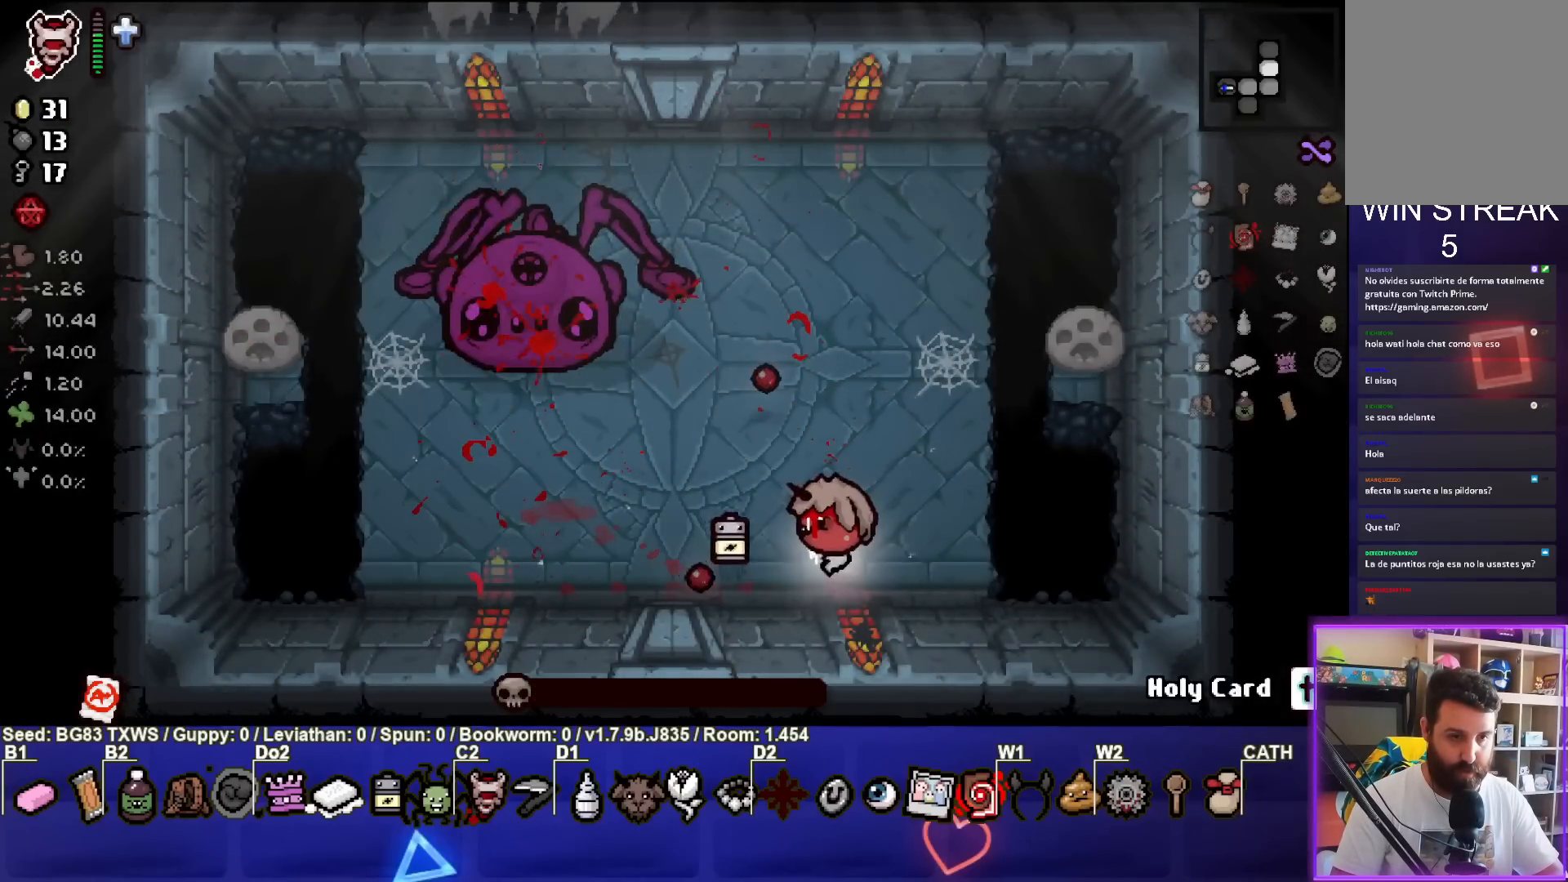
{"buttons": [], "left_stick": "left", "events": [[250, "TRIANGLE", "down"], [350, "left_stick", "left"], [433, "TRIANGLE", "up"]]}
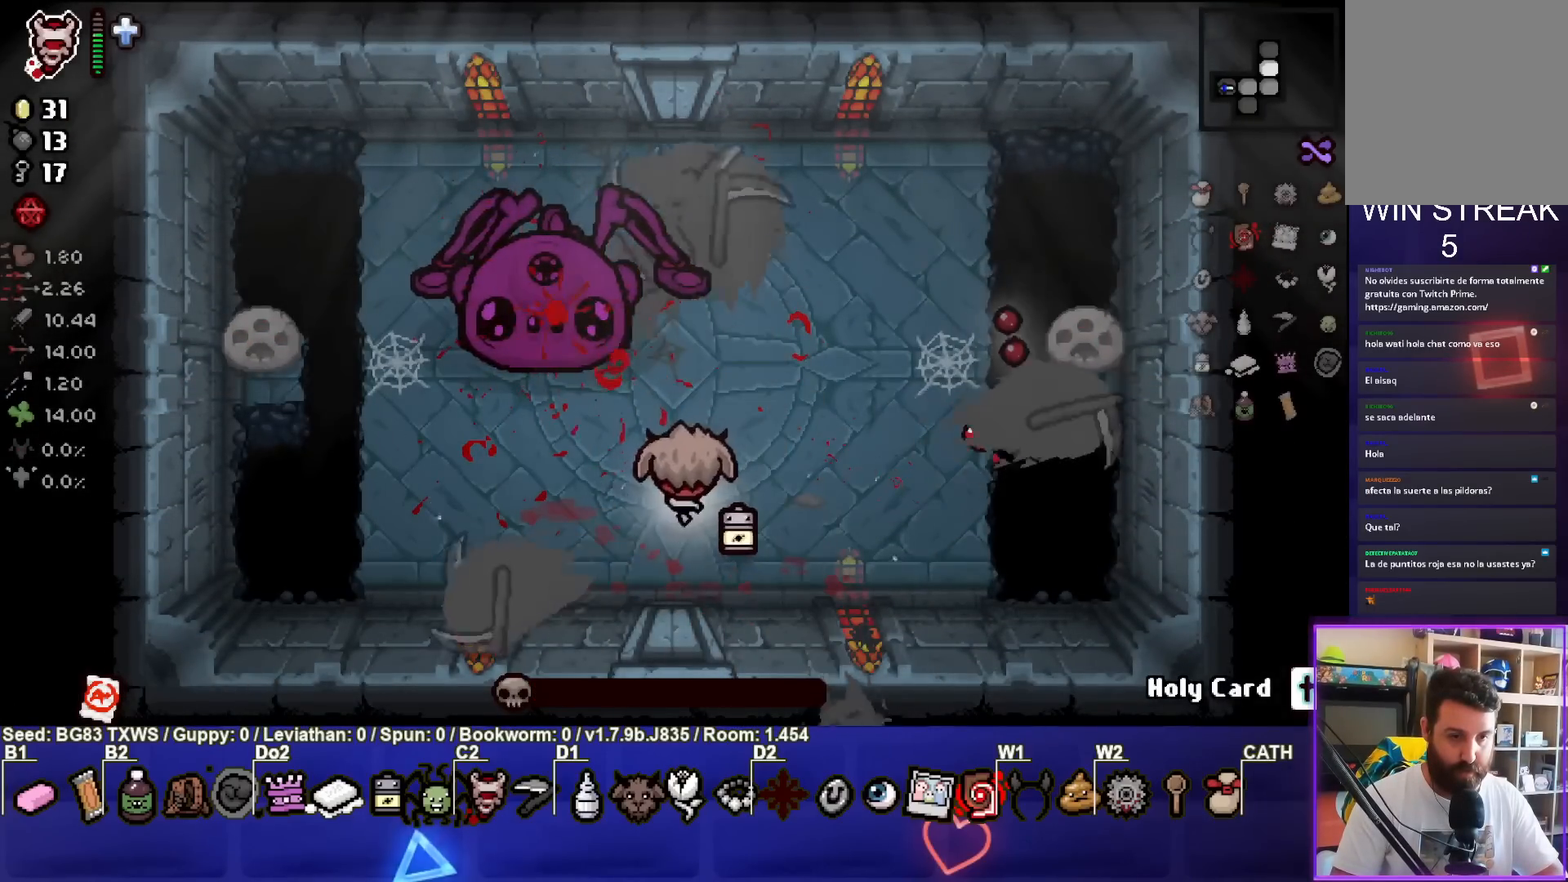
{"buttons": [], "left_stick": "up", "events": [[117, "left_stick", "down-left"], [317, "left_stick", "center"], [400, "left_stick", "up"]]}
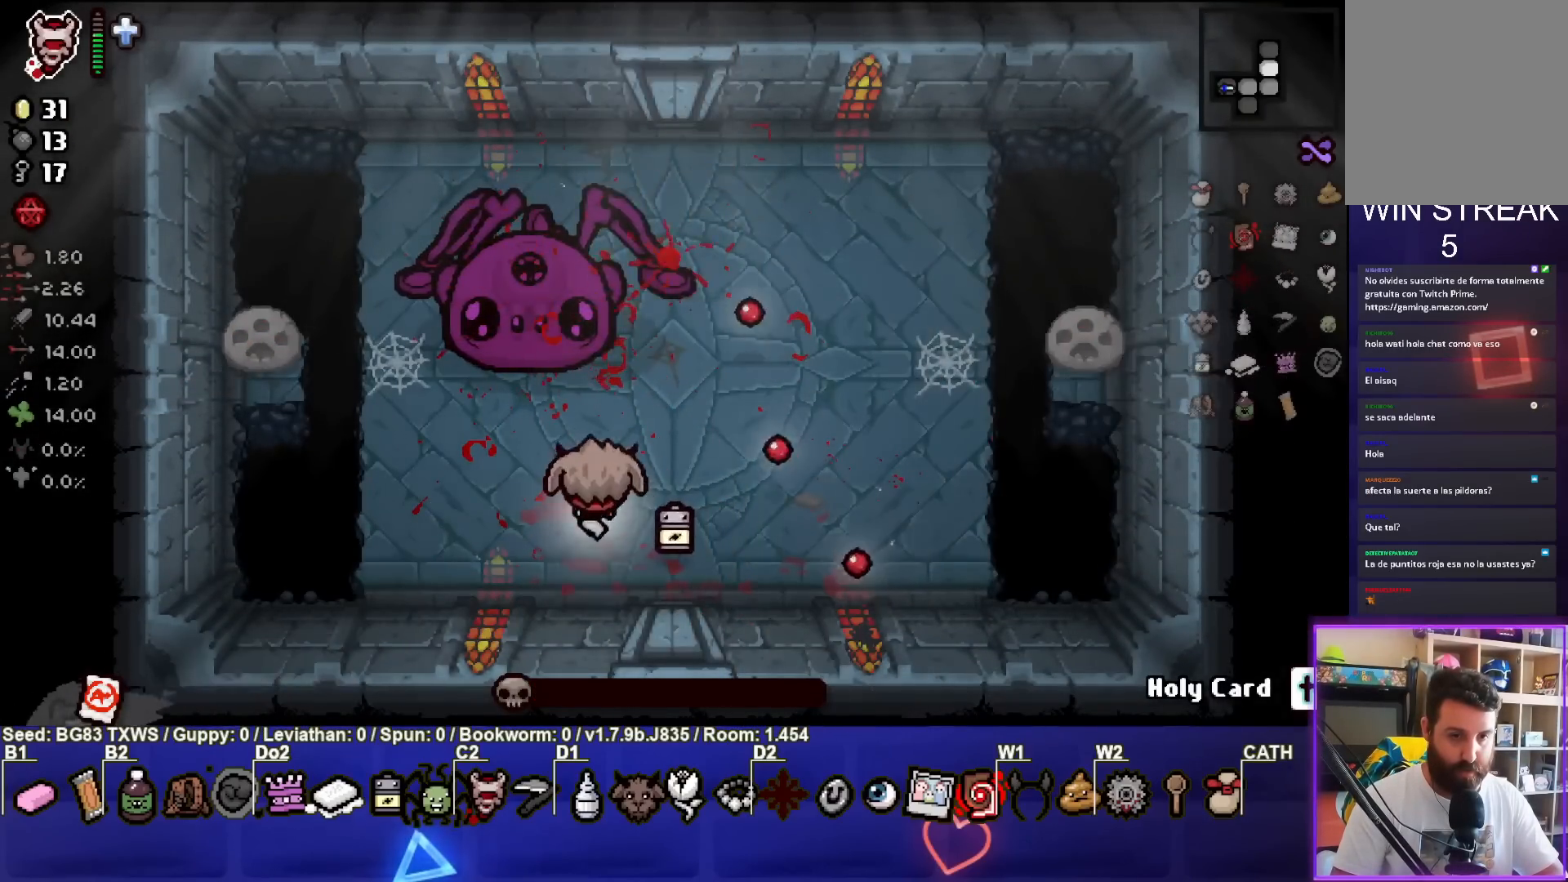
{"buttons": [], "left_stick": "down-right", "events": [[233, "left_stick", "up-right"], [367, "left_stick", "right"], [500, "left_stick", "down-right"]]}
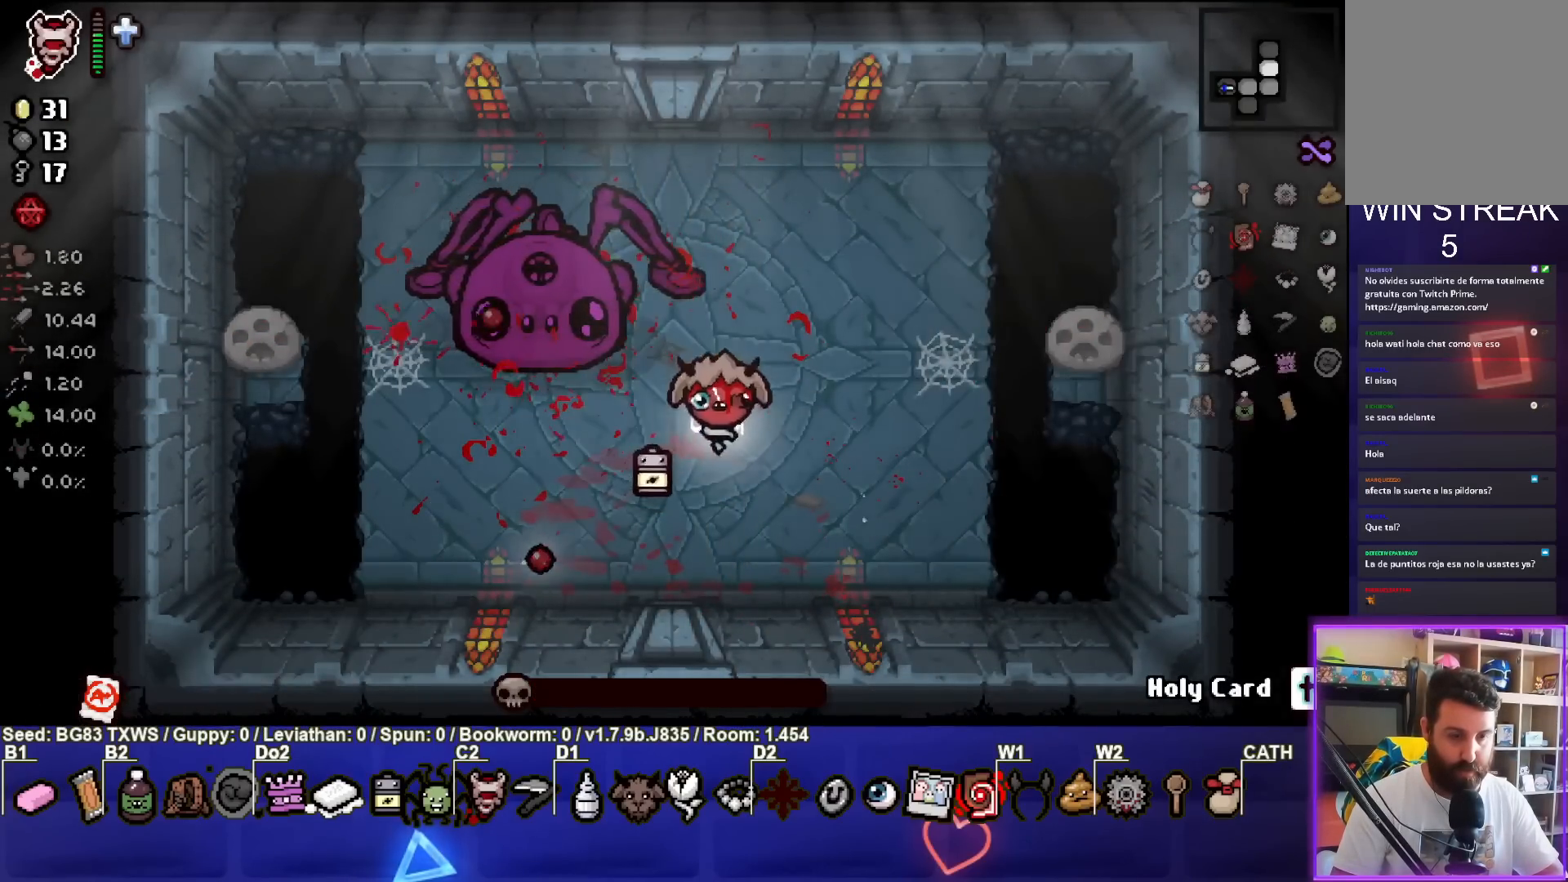
{"buttons": [], "left_stick": "center", "events": [[117, "left_stick", "down"], [250, "left_stick", "center"]]}
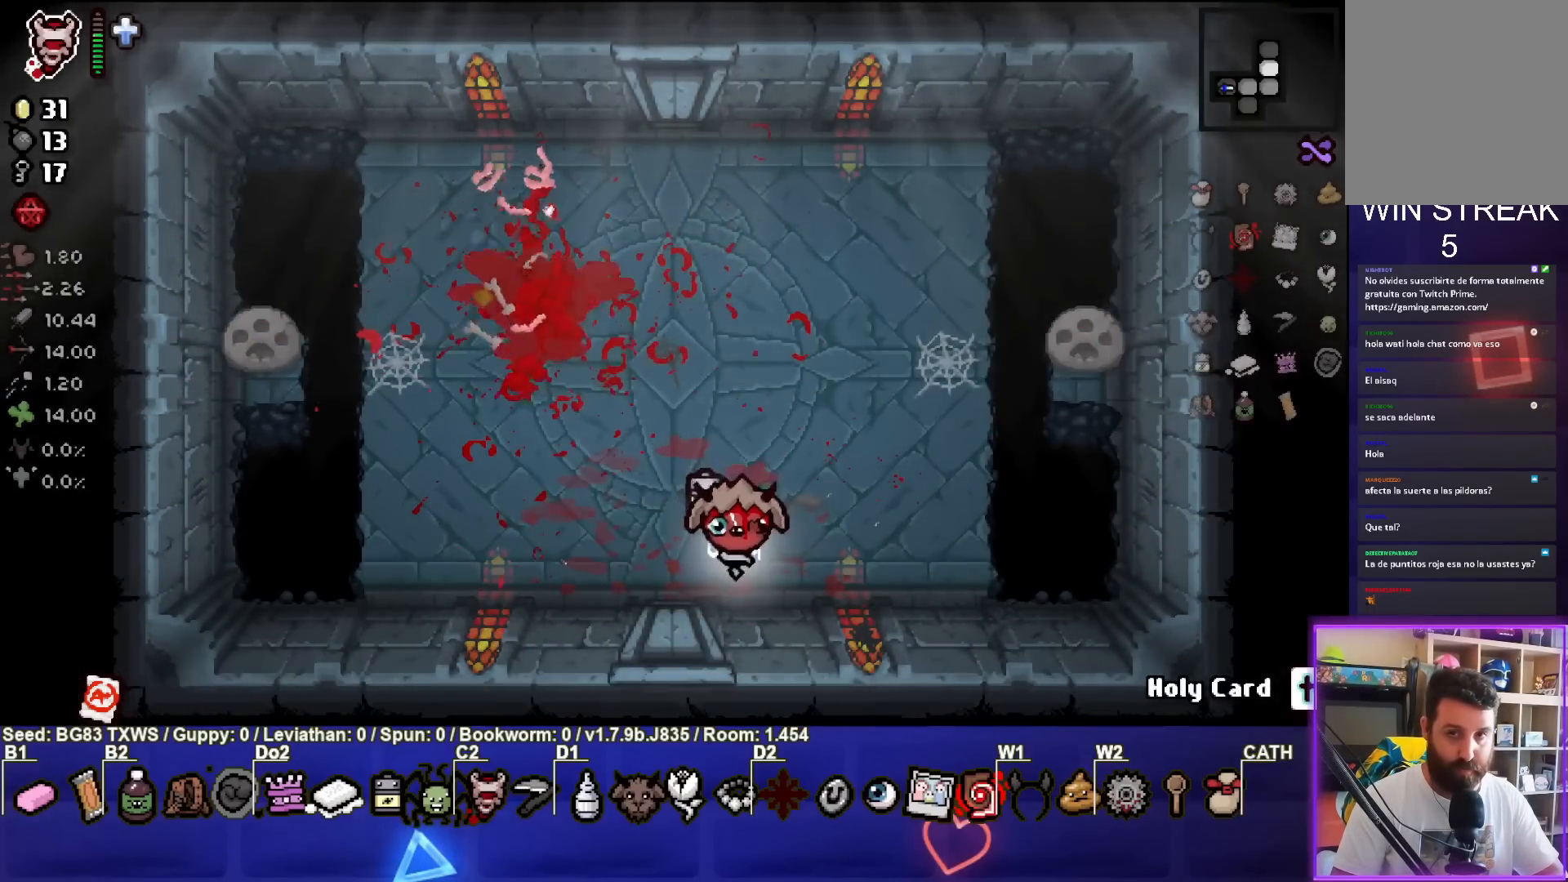
{"buttons": [], "left_stick": "center", "events": [[183, "left_stick", "left"], [317, "left_stick", "center"]]}
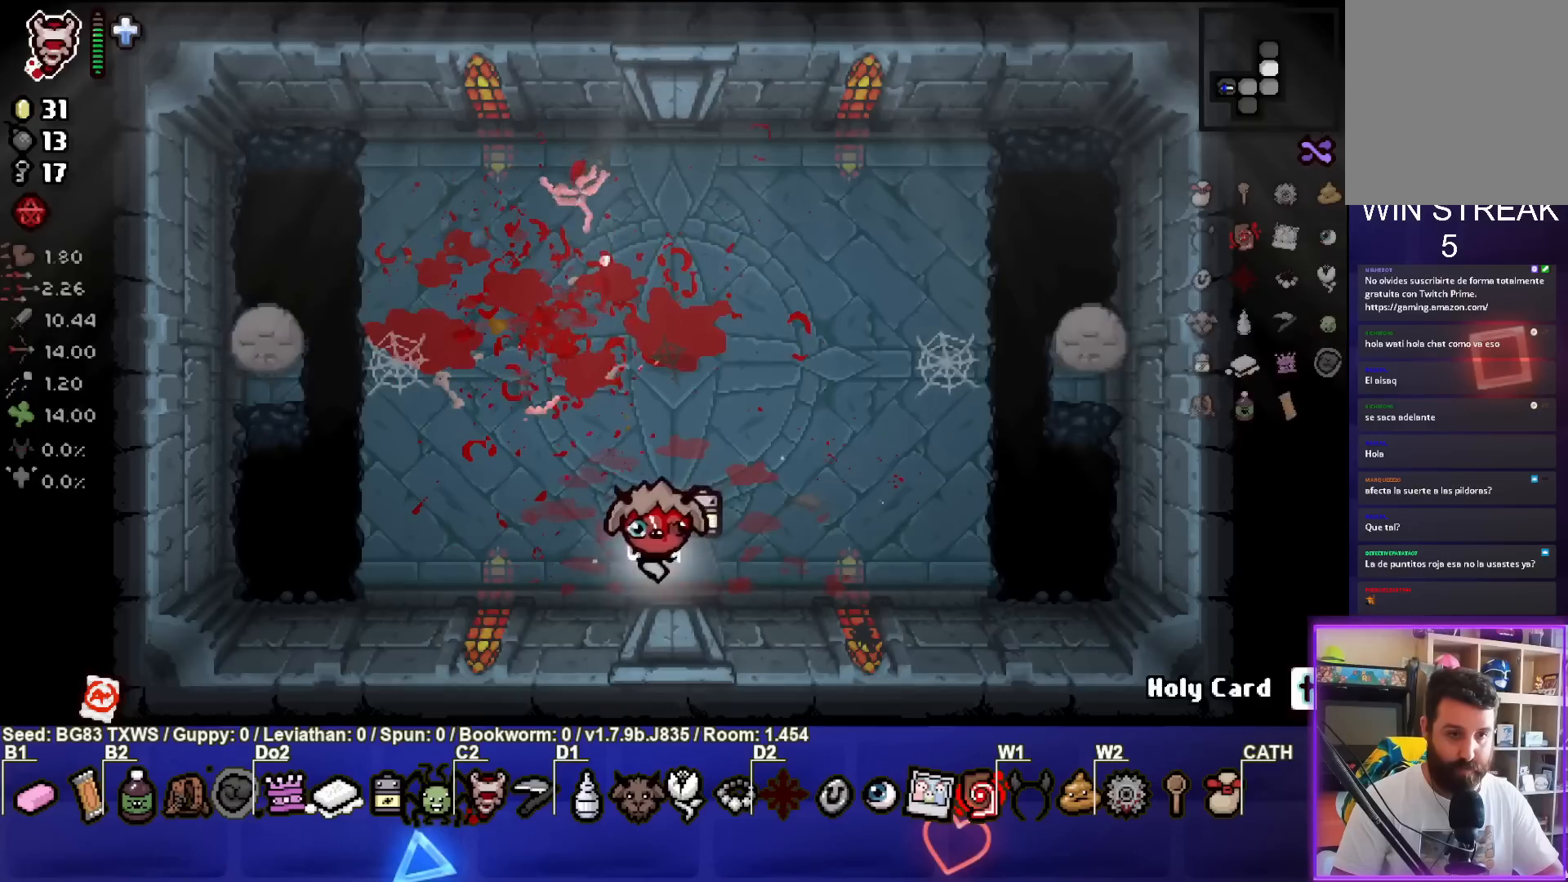
{"buttons": [], "left_stick": "up", "events": [[100, "left_stick", "up"], [250, "left_stick", "center"], [400, "left_stick", "up"]]}
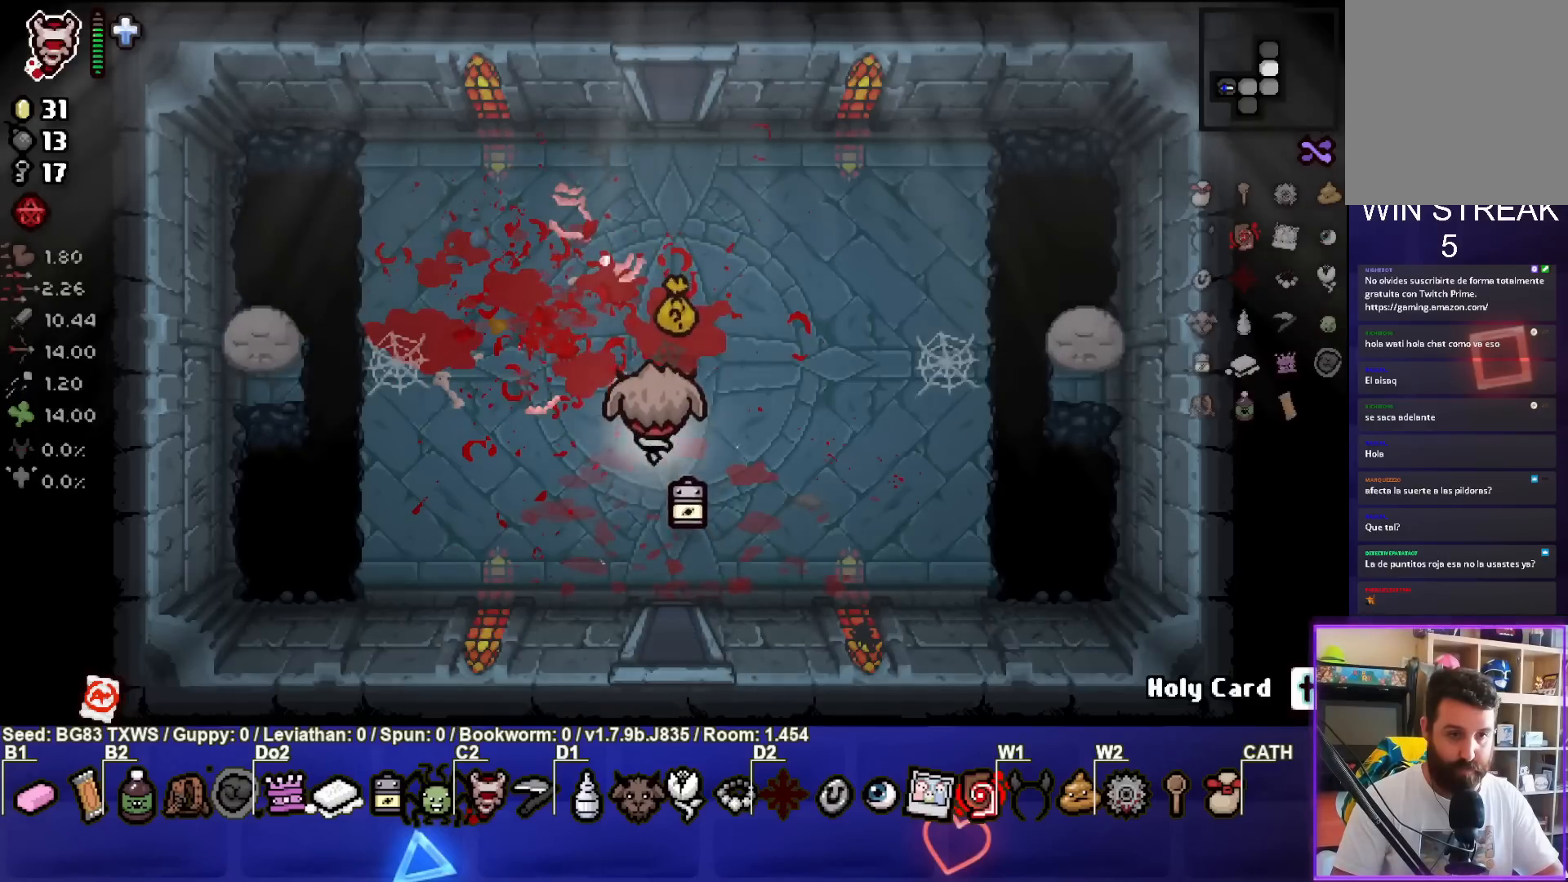
{"buttons": [], "left_stick": "down-left", "events": [[300, "left_stick", "down-left"]]}
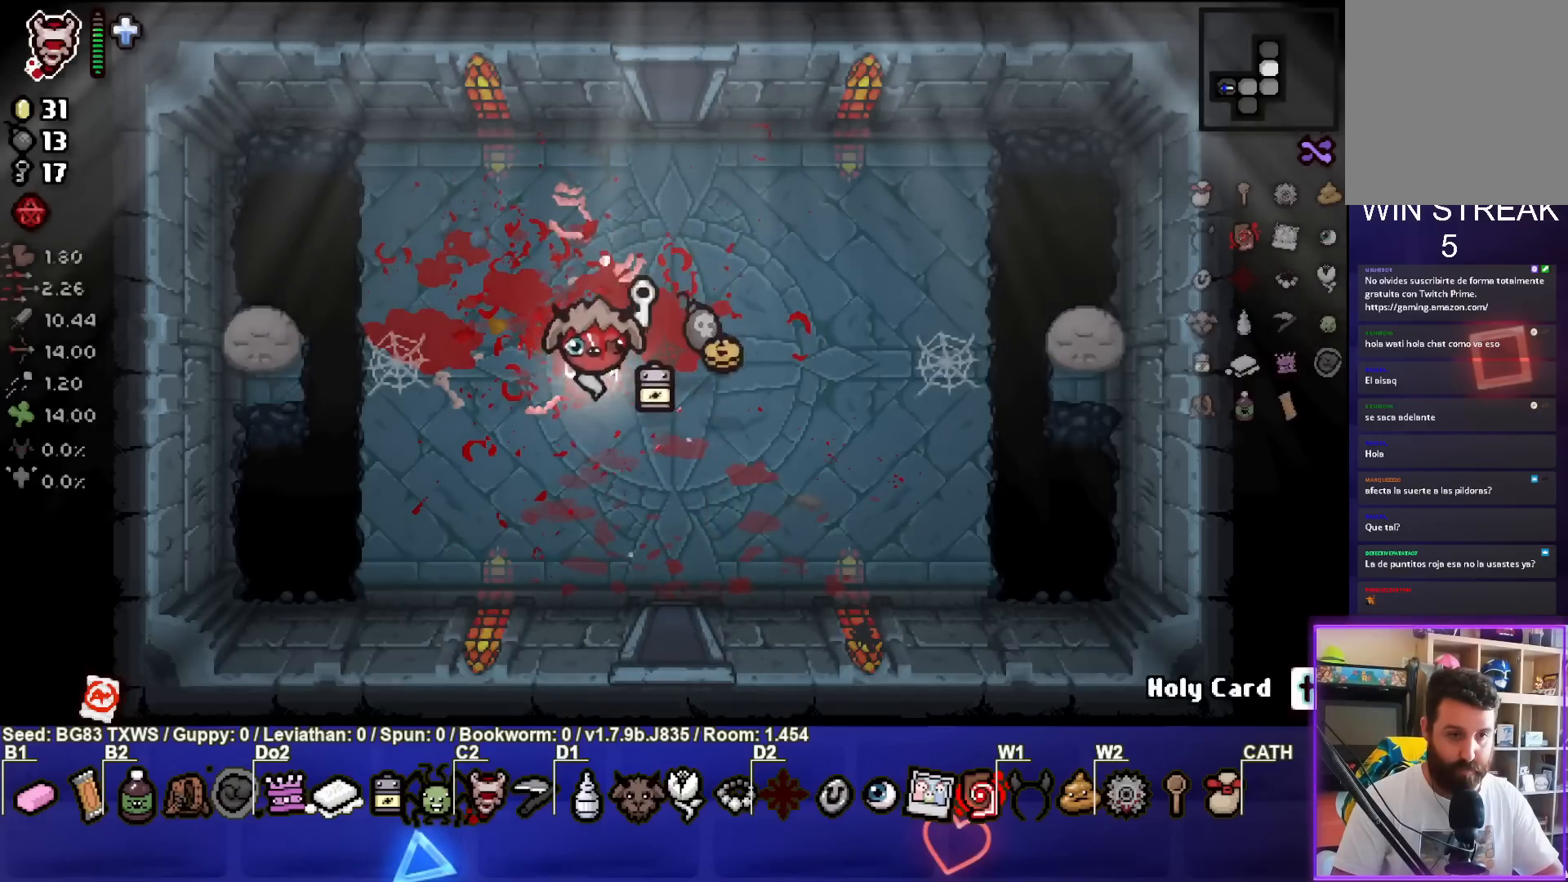
{"buttons": [], "left_stick": "right", "events": [[50, "left_stick", "center"], [233, "left_stick", "up"], [433, "left_stick", "right"]]}
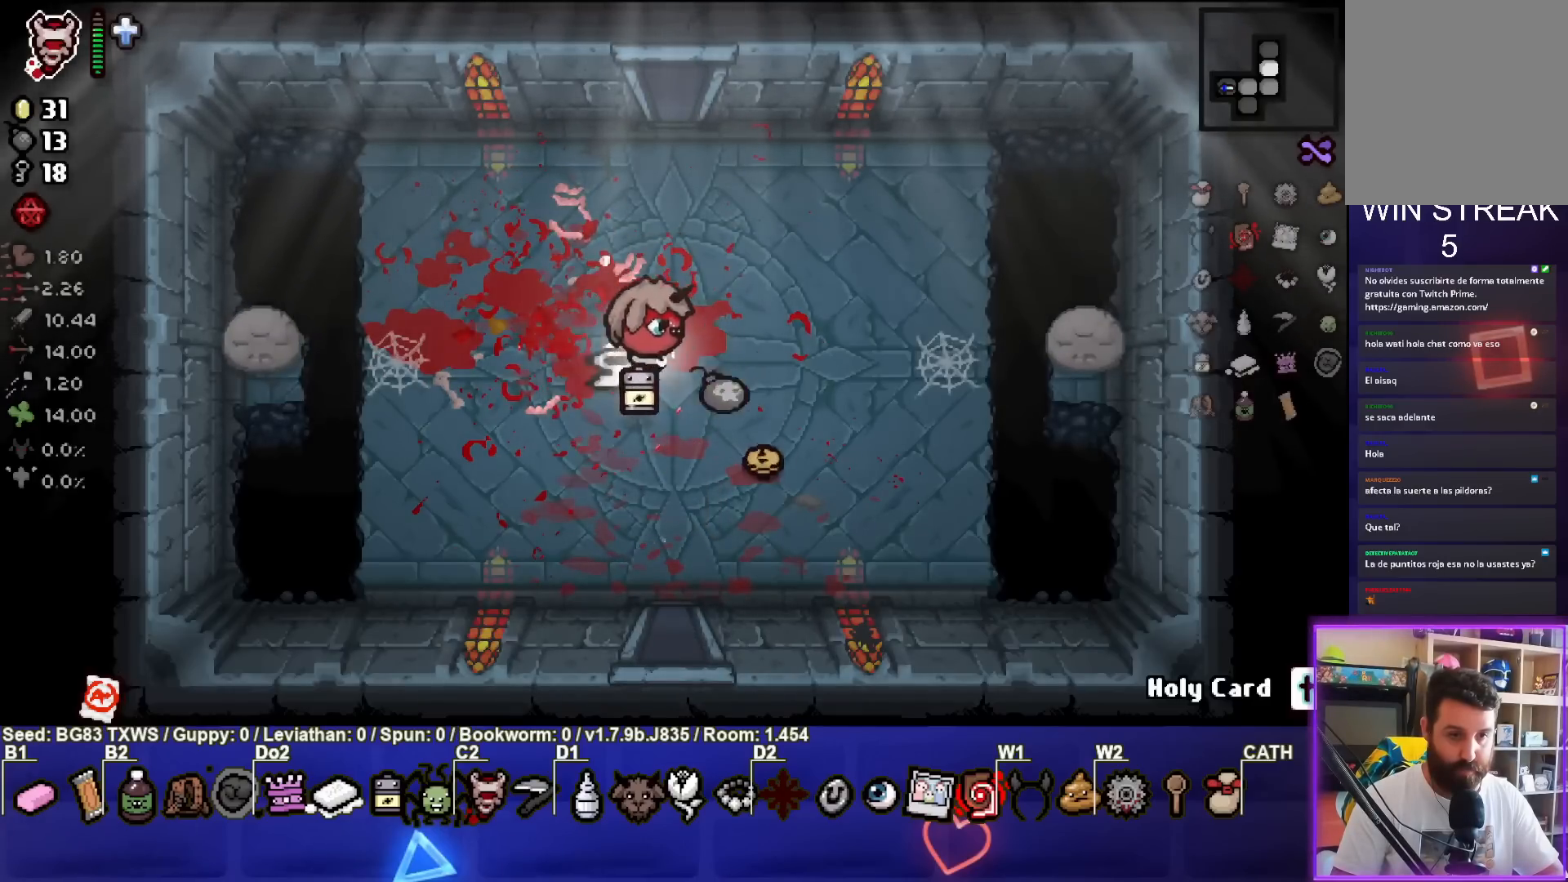
{"buttons": [], "left_stick": "down-left", "events": [[133, "left_stick", "down-right"], [383, "left_stick", "down-left"]]}
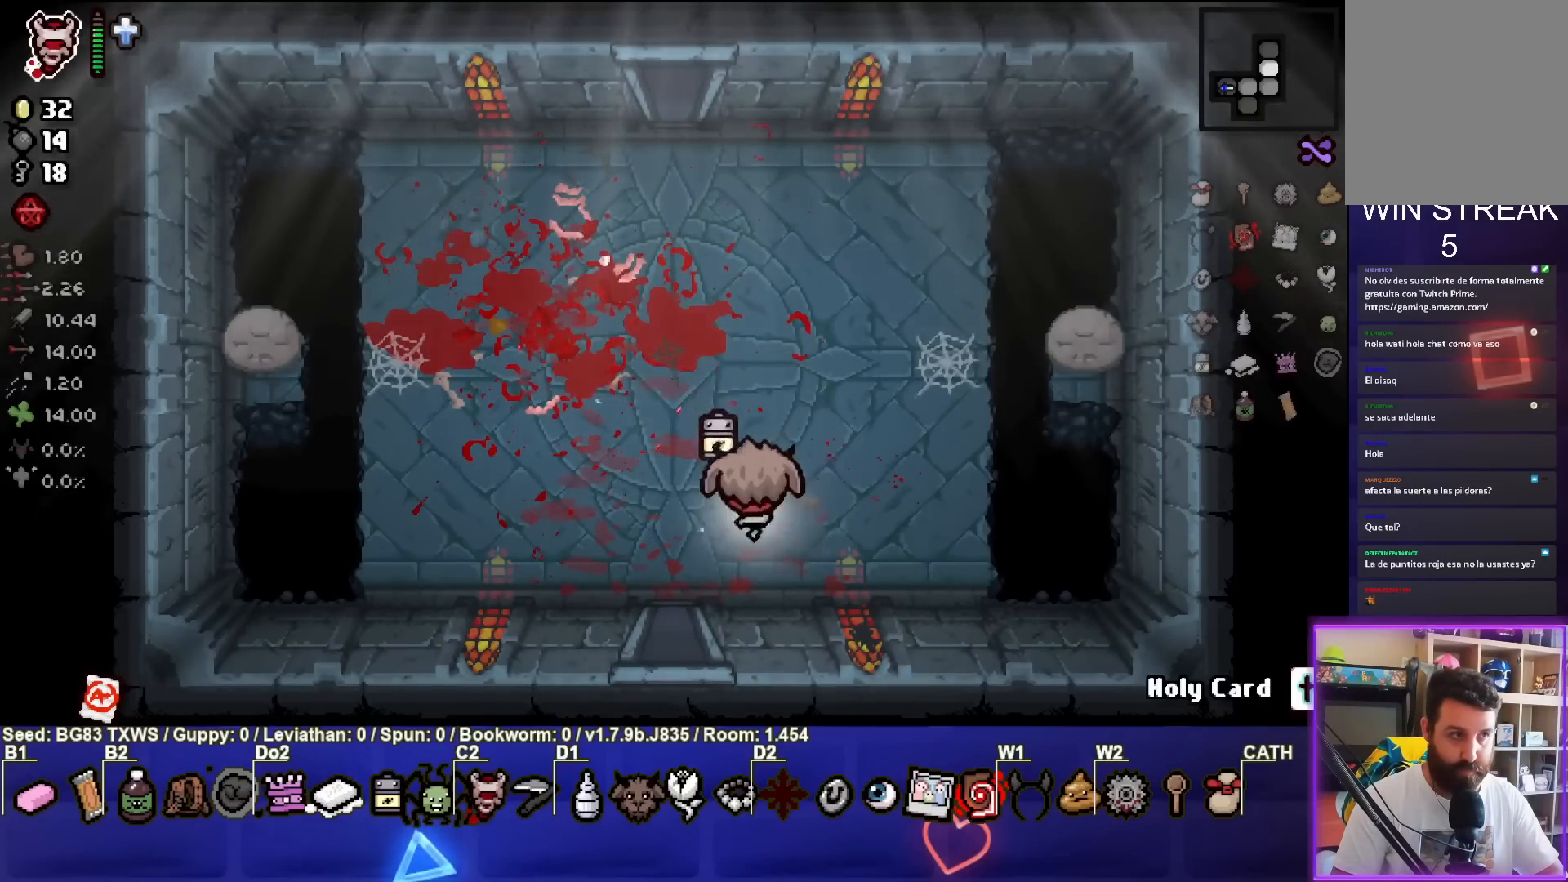
{"buttons": [], "left_stick": "up", "events": [[17, "left_stick", "up-left"], [350, "left_stick", "up"]]}
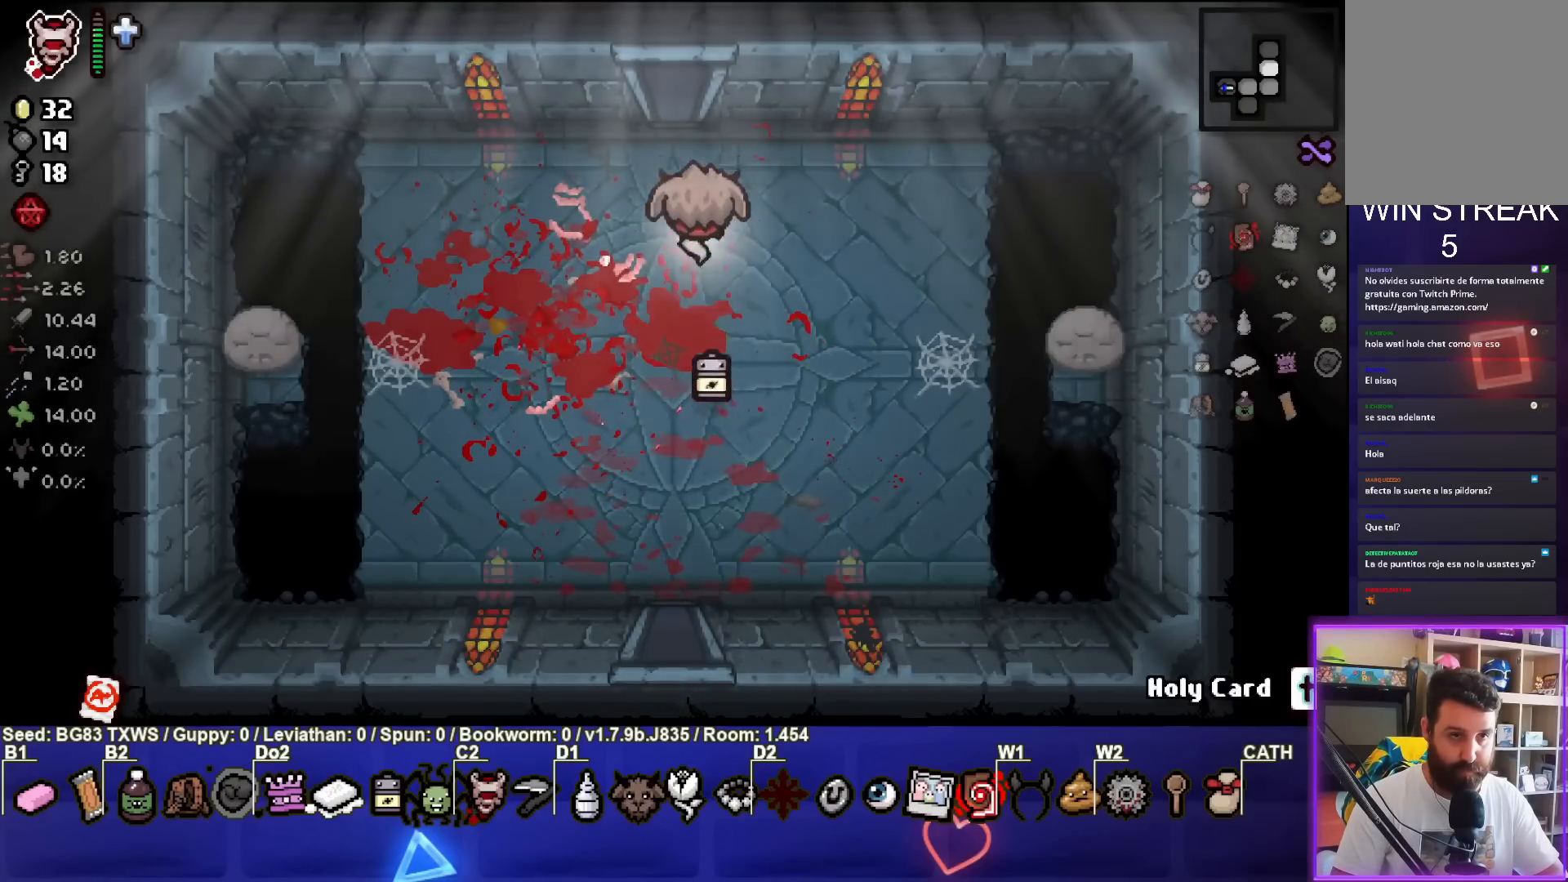
{"buttons": [], "left_stick": "center", "events": [[350, "left_stick", "center"]]}
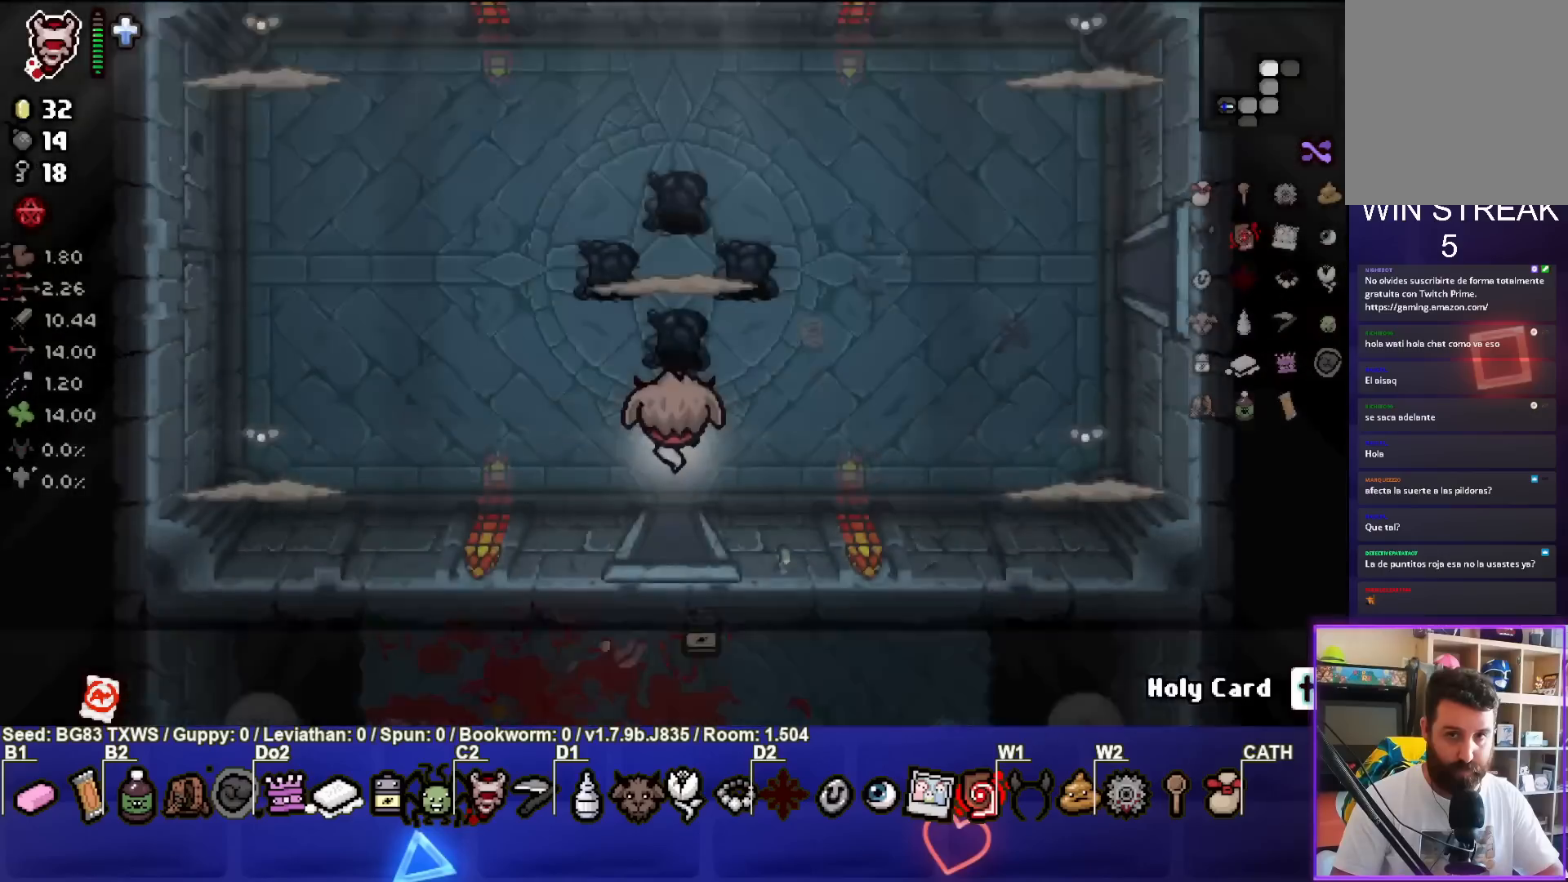
{"buttons": ["TRIANGLE"], "left_stick": "up", "events": [[450, "TRIANGLE", "down"], [450, "left_stick", "up"]]}
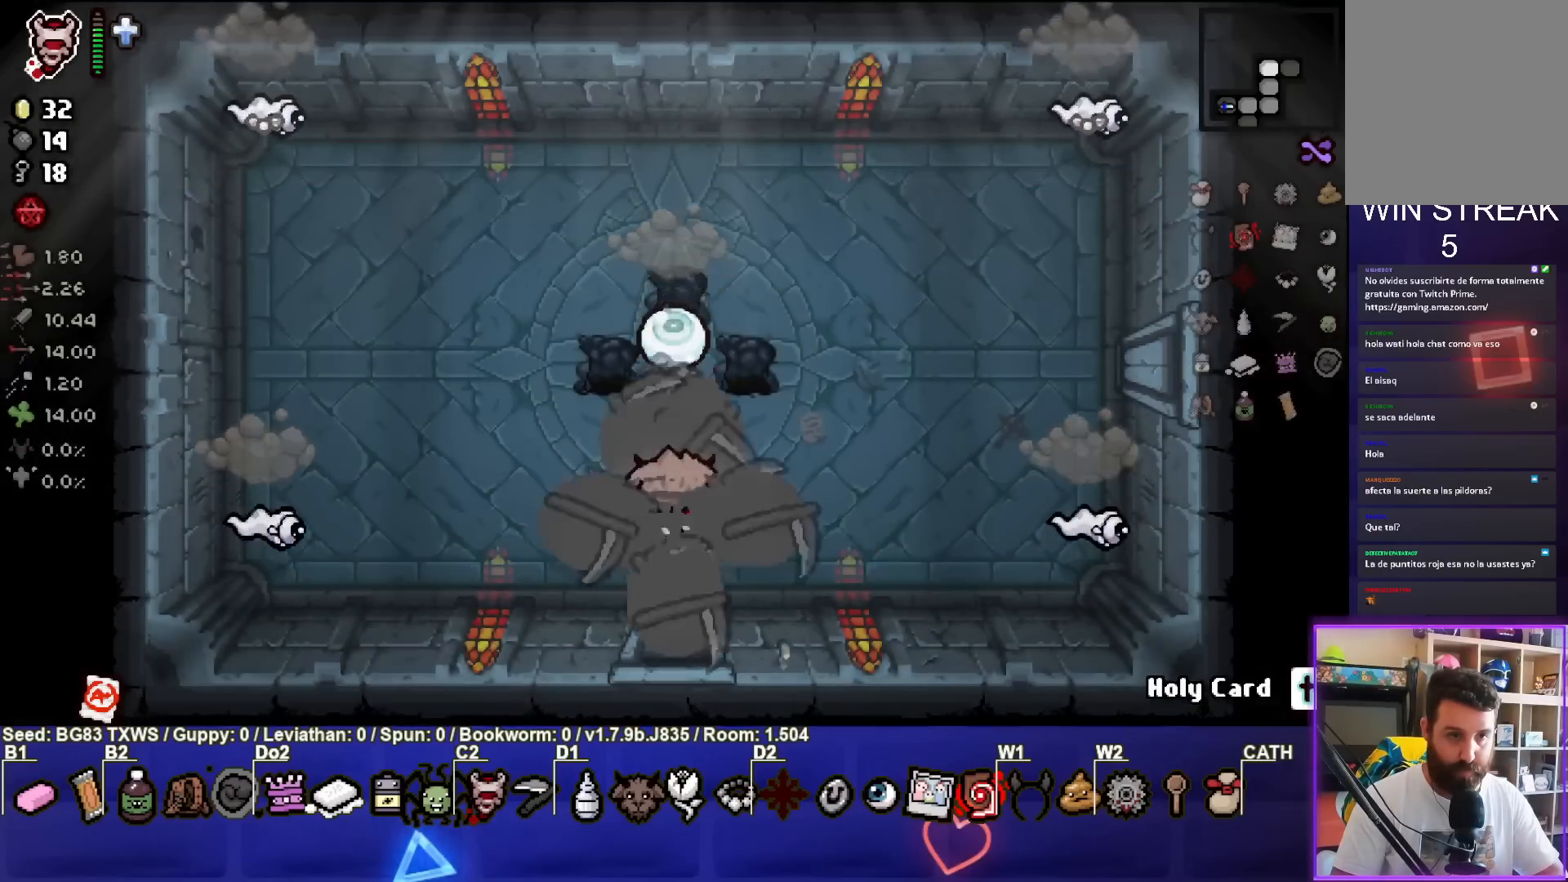
{"buttons": [], "left_stick": "right", "events": [[50, "left_stick", "center"], [117, "left_stick", "down"], [200, "TRIANGLE", "up"], [267, "left_stick", "left"], [317, "left_stick", "up"], [417, "left_stick", "right"]]}
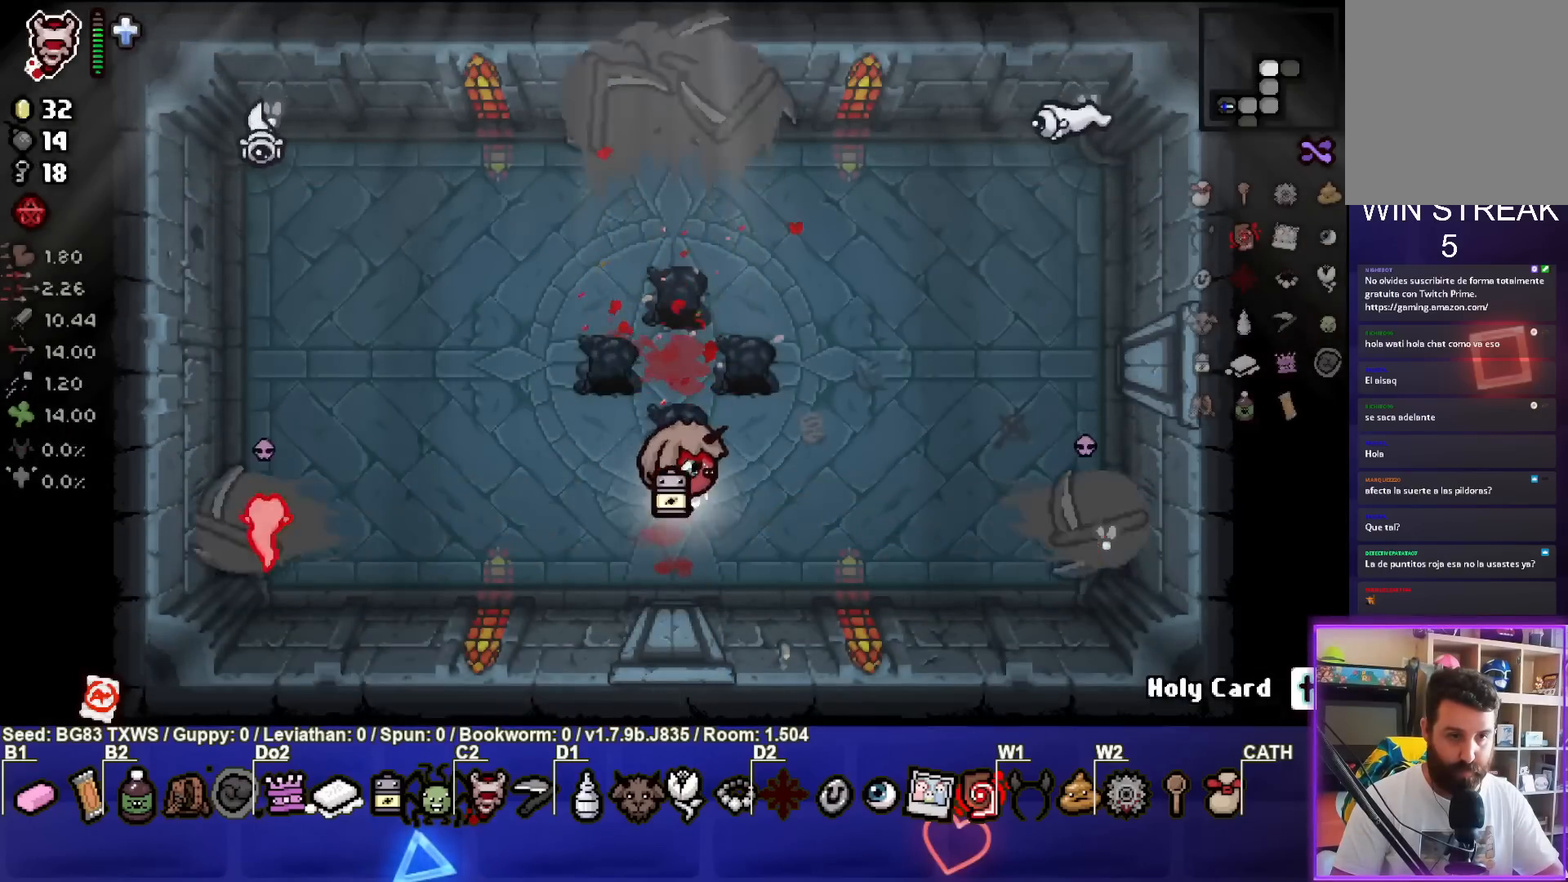
{"buttons": [], "left_stick": "center", "events": [[33, "left_stick", "center"], [67, "CIRCLE", "down"], [233, "left_stick", "up"], [283, "left_stick", "center"], [317, "CIRCLE", "up"]]}
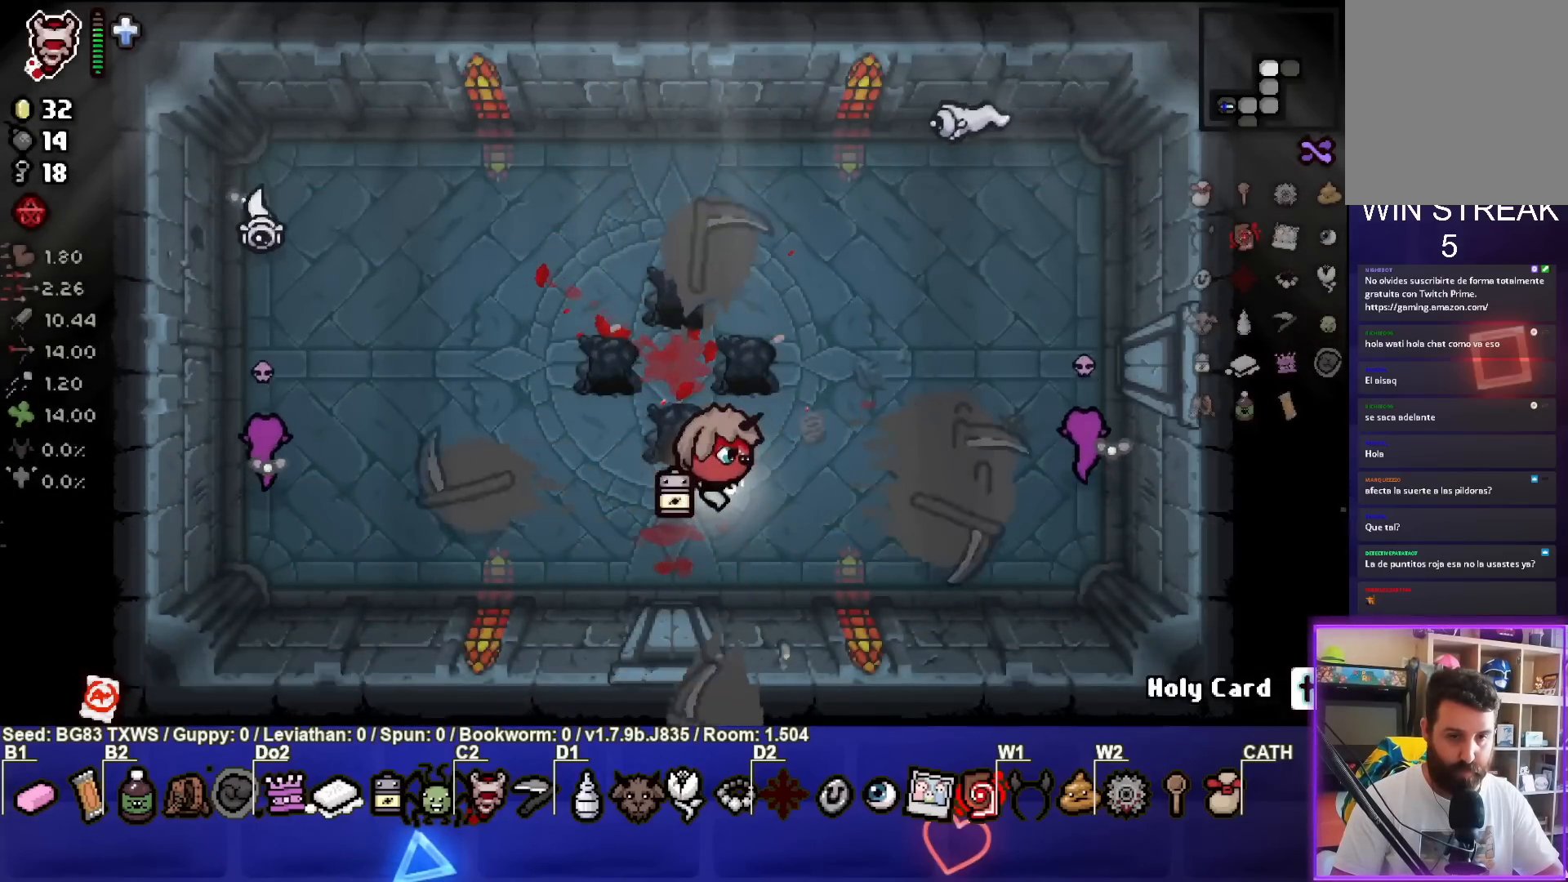
{"buttons": ["TRIANGLE"], "left_stick": "up", "events": [[250, "left_stick", "down"], [400, "left_stick", "center"], [450, "TRIANGLE", "down"], [450, "left_stick", "up"]]}
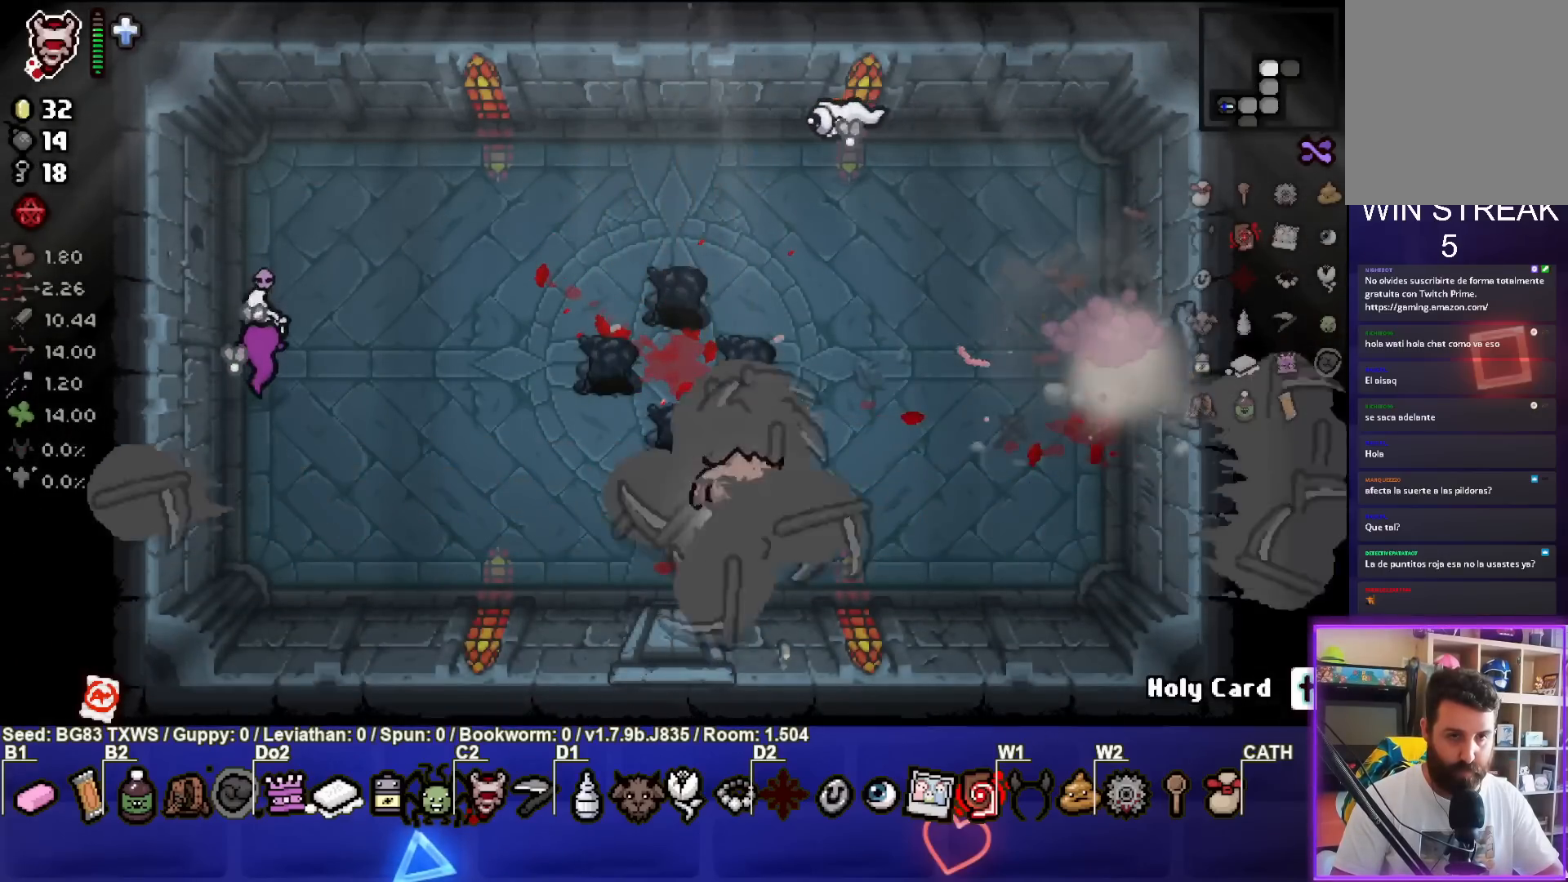
{"buttons": [], "left_stick": "right", "events": [[100, "left_stick", "center"], [233, "TRIANGLE", "up"], [233, "left_stick", "down"], [267, "TRIANGLE", "down"], [333, "left_stick", "center"], [417, "left_stick", "right"], [467, "TRIANGLE", "up"]]}
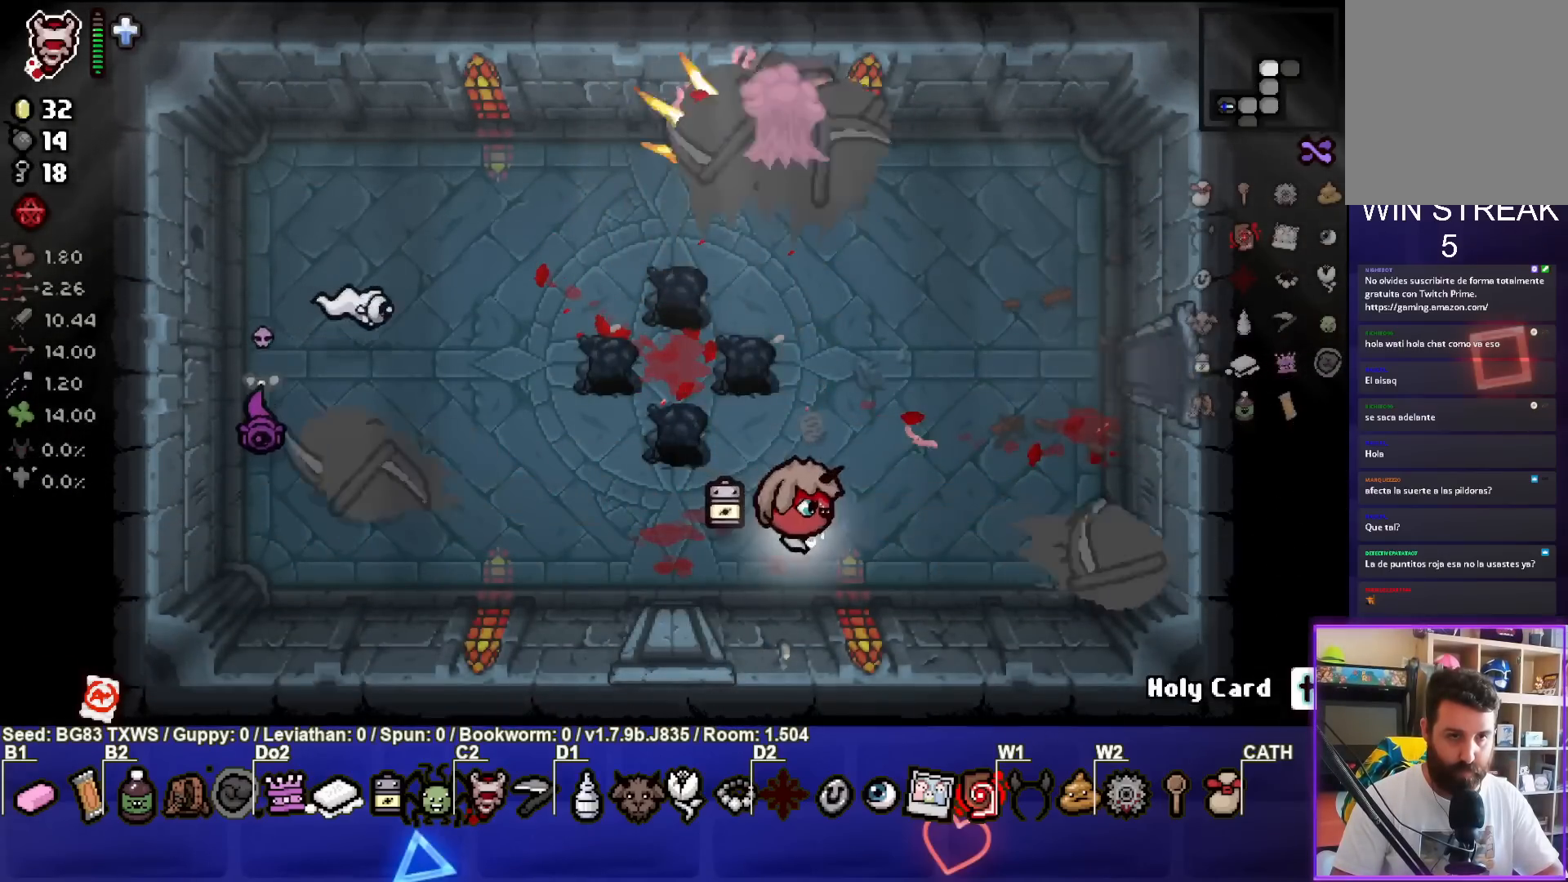
{"buttons": ["SQUARE"], "left_stick": "up", "events": [[183, "left_stick", "up"], [367, "SQUARE", "down"]]}
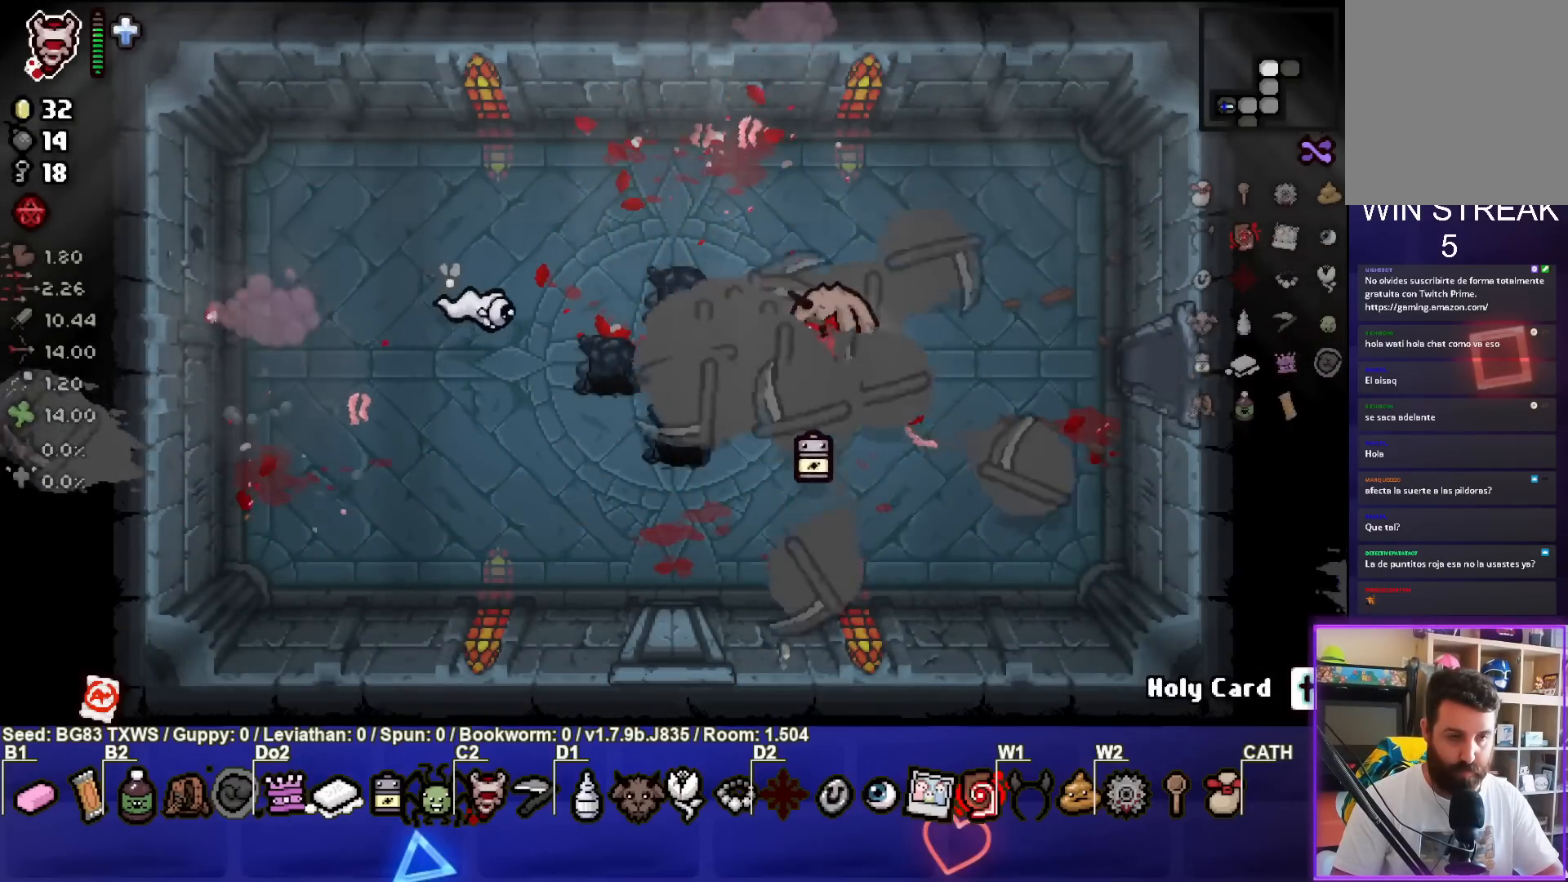
{"buttons": [], "left_stick": "center", "events": [[33, "left_stick", "right"], [50, "SQUARE", "up"], [167, "left_stick", "down-right"], [417, "left_stick", "center"]]}
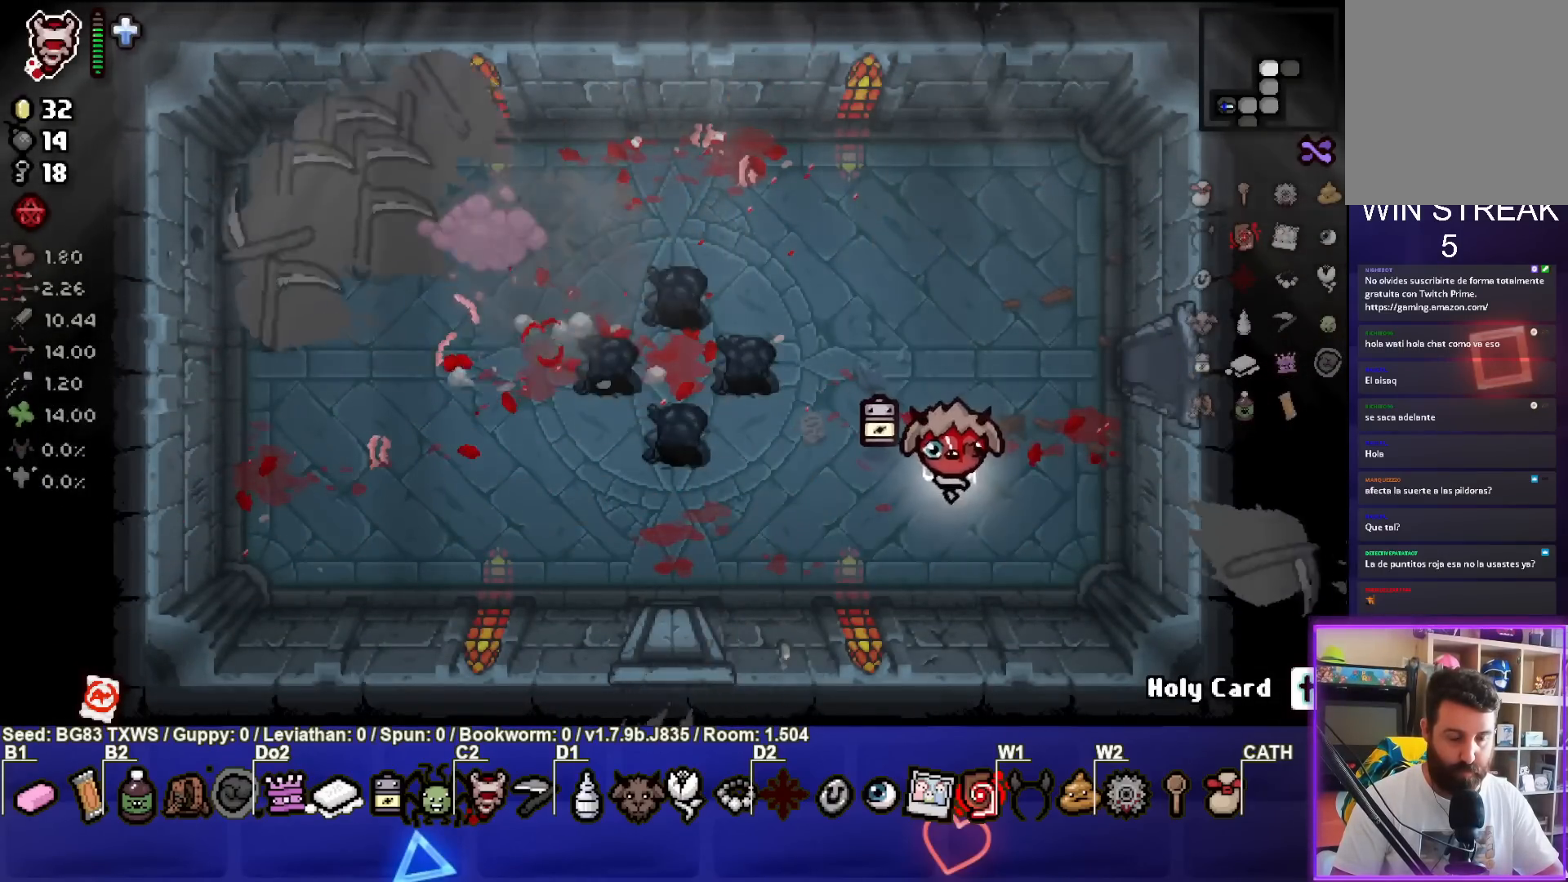
{"buttons": [], "left_stick": "up-left", "events": [[167, "left_stick", "left"], [450, "left_stick", "up-left"]]}
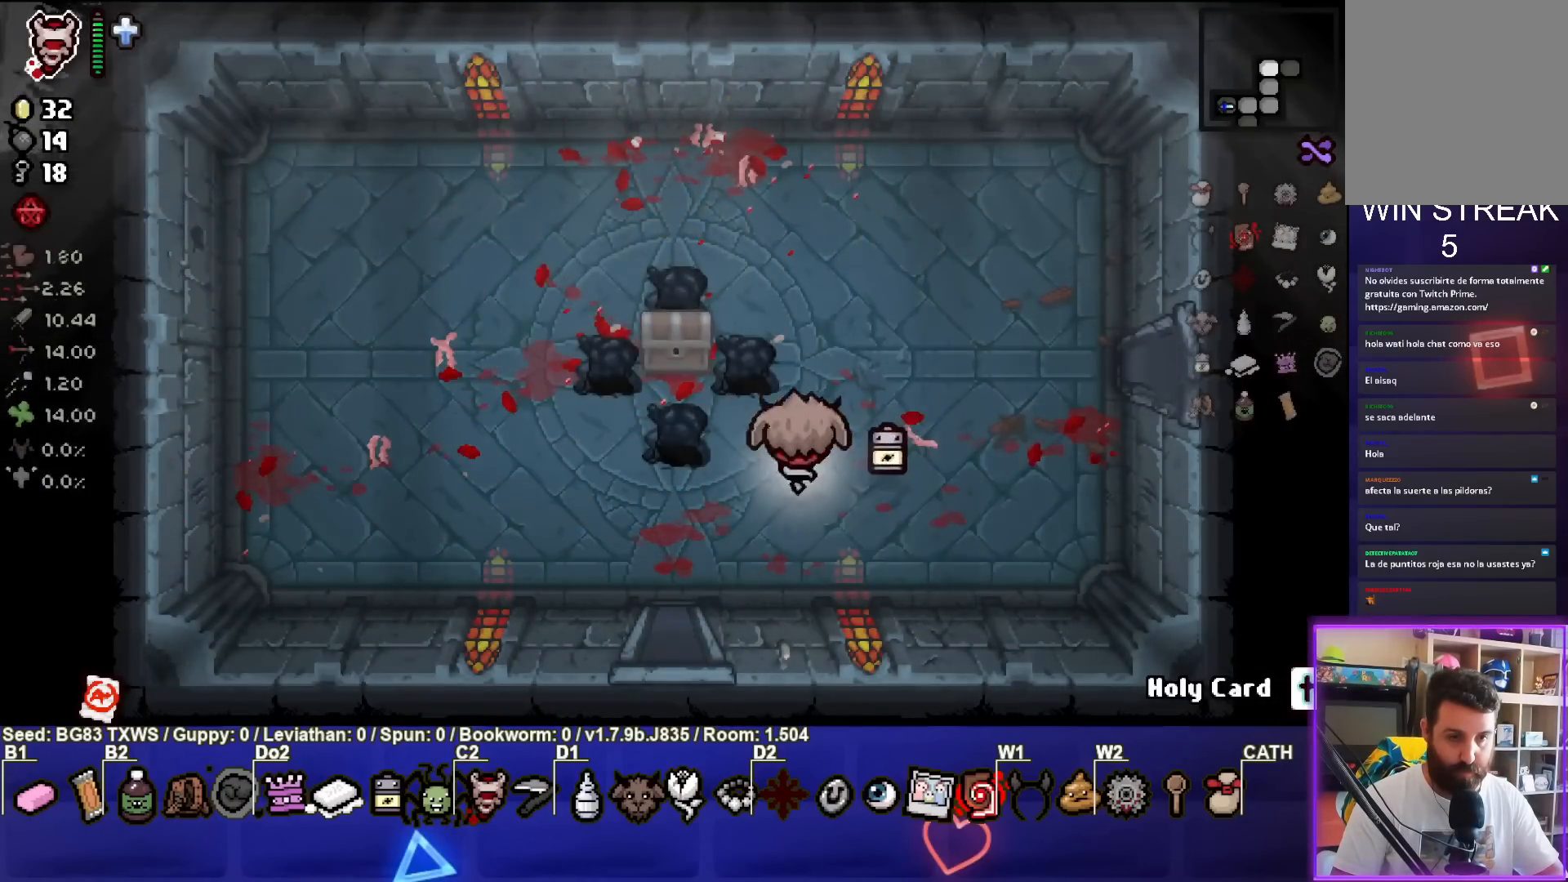
{"buttons": [], "left_stick": "down-left", "events": [[67, "left_stick", "center"], [133, "left_stick", "up-left"], [450, "left_stick", "down-left"]]}
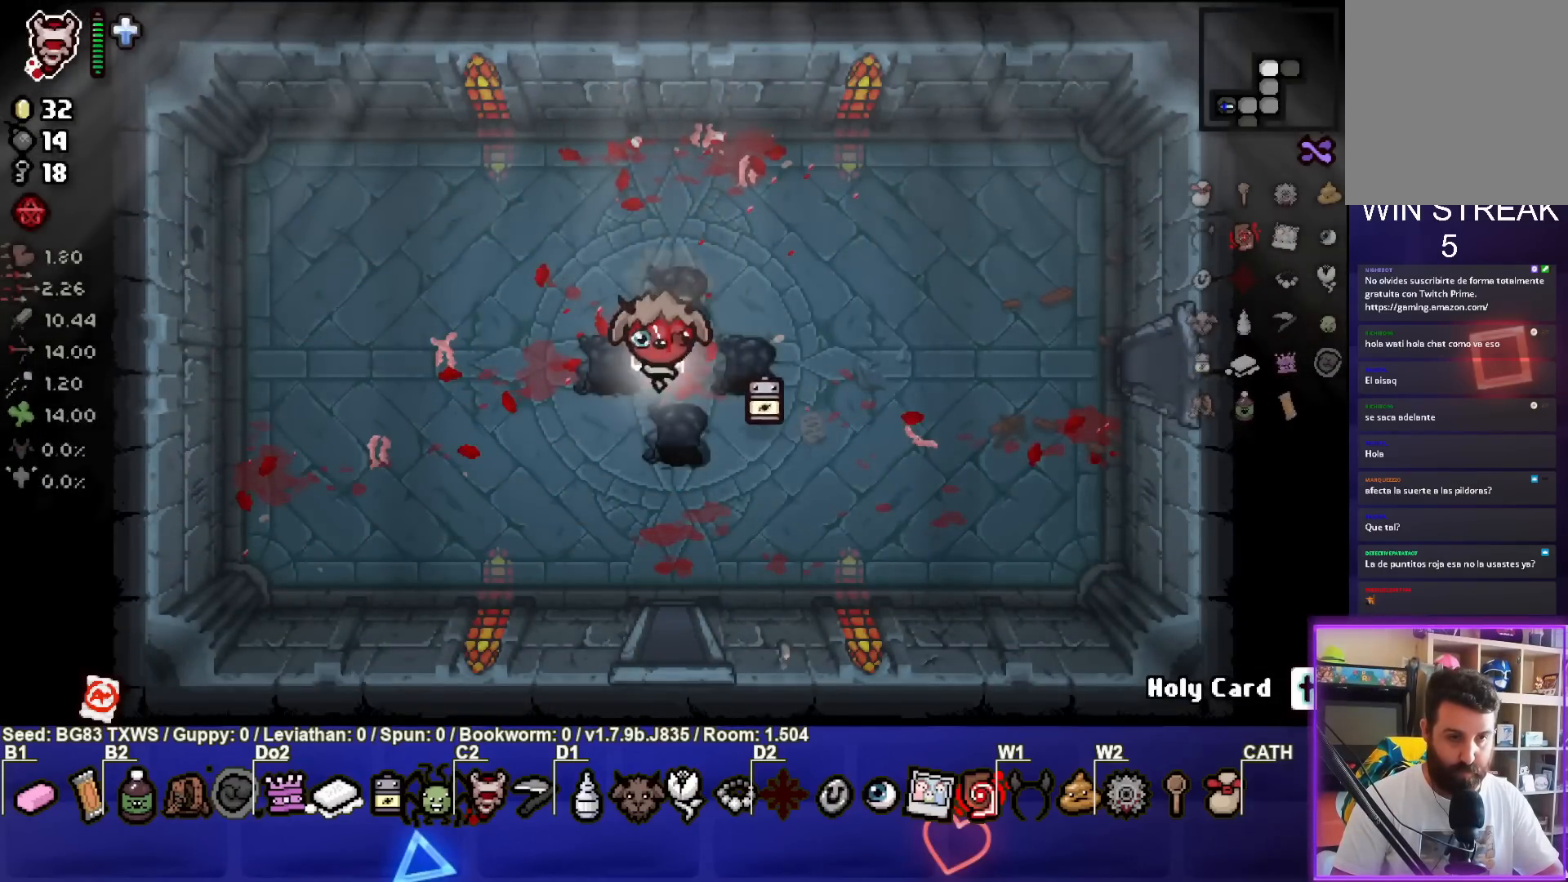
{"buttons": [], "left_stick": "up-right", "events": [[183, "left_stick", "center"], [367, "left_stick", "up-right"]]}
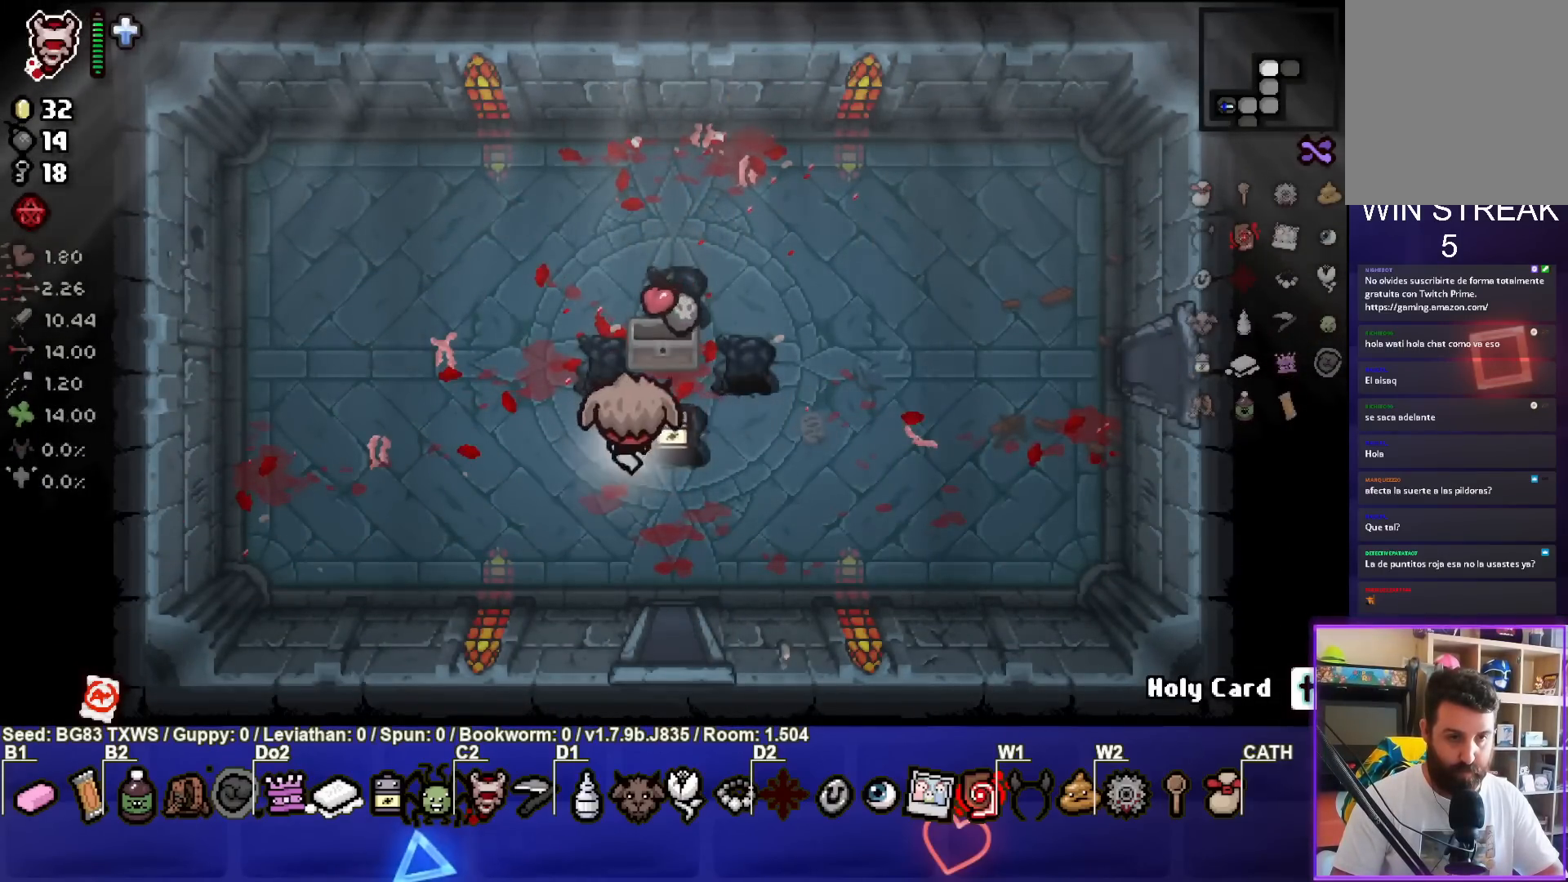
{"buttons": [], "left_stick": "right", "events": [[283, "left_stick", "right"]]}
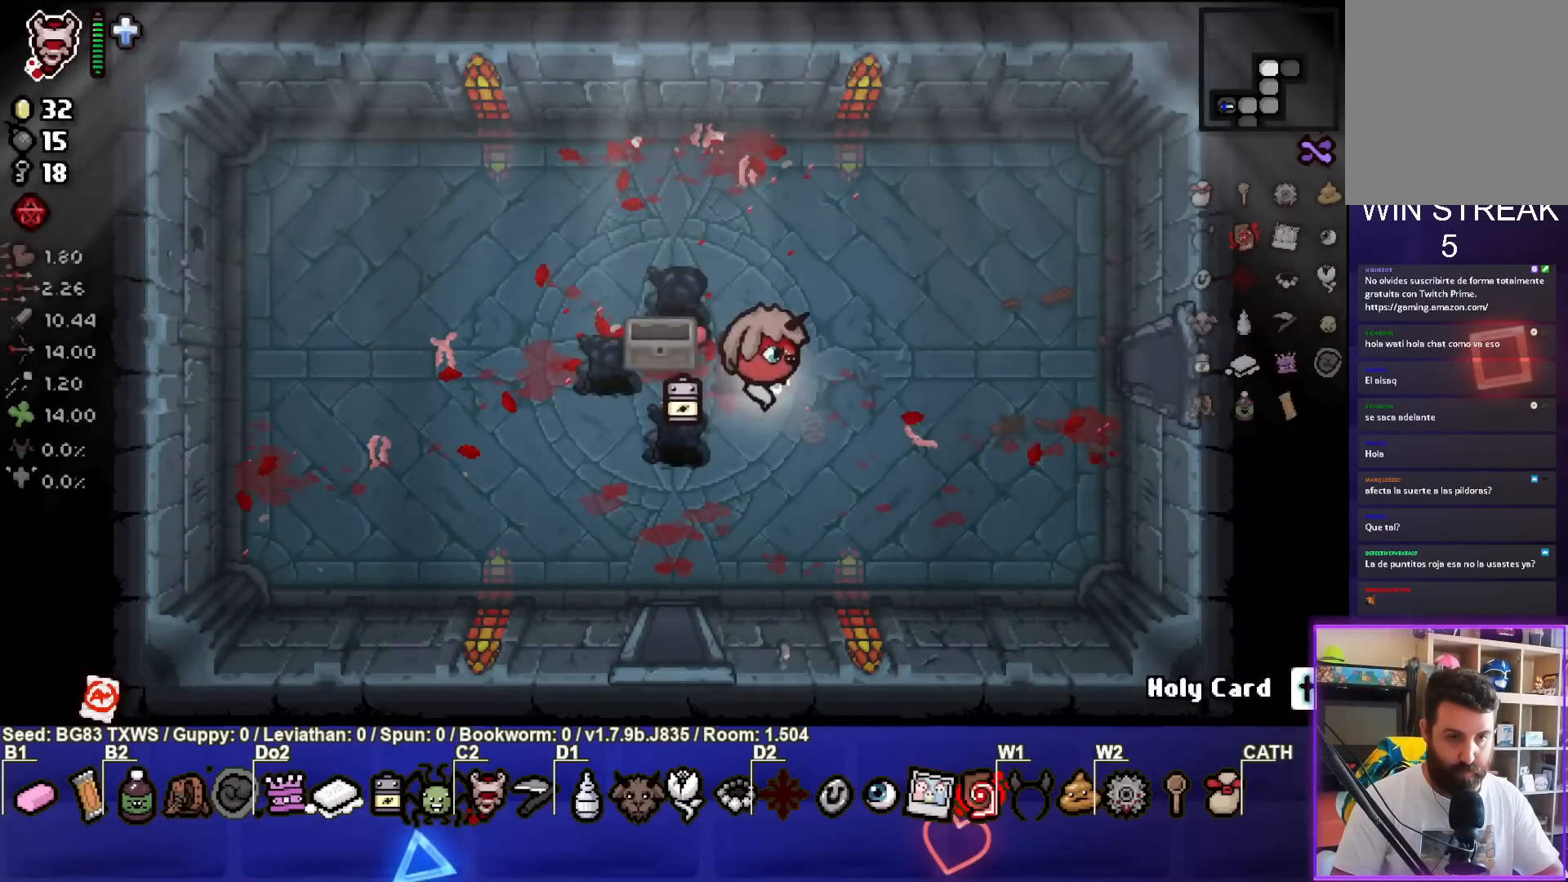
{"buttons": [], "left_stick": "right", "events": []}
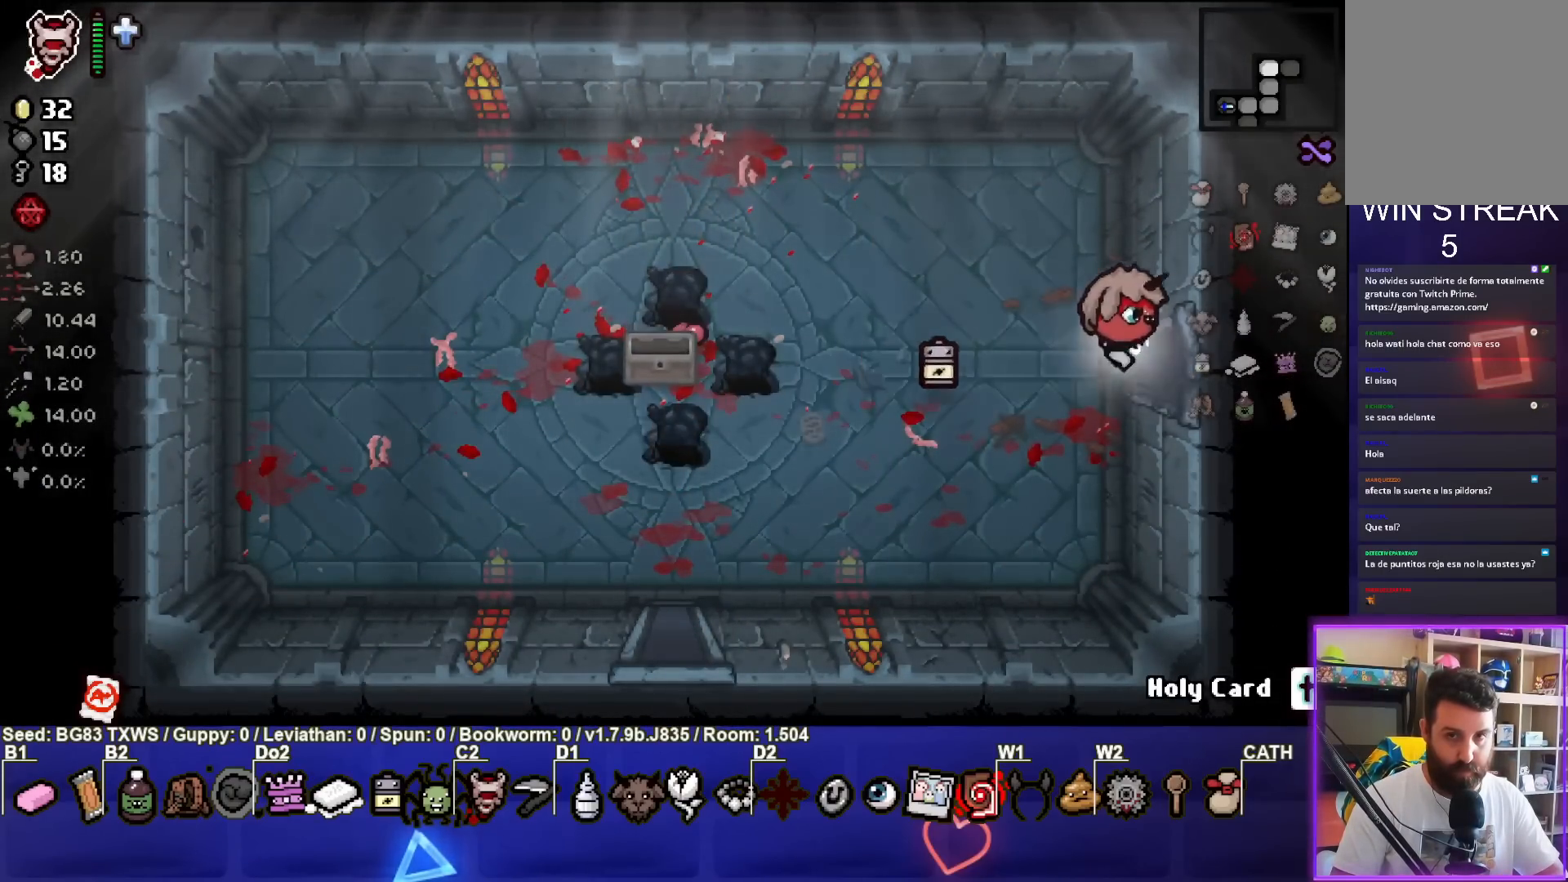
{"buttons": [], "left_stick": "center", "events": [[200, "left_stick", "center"]]}
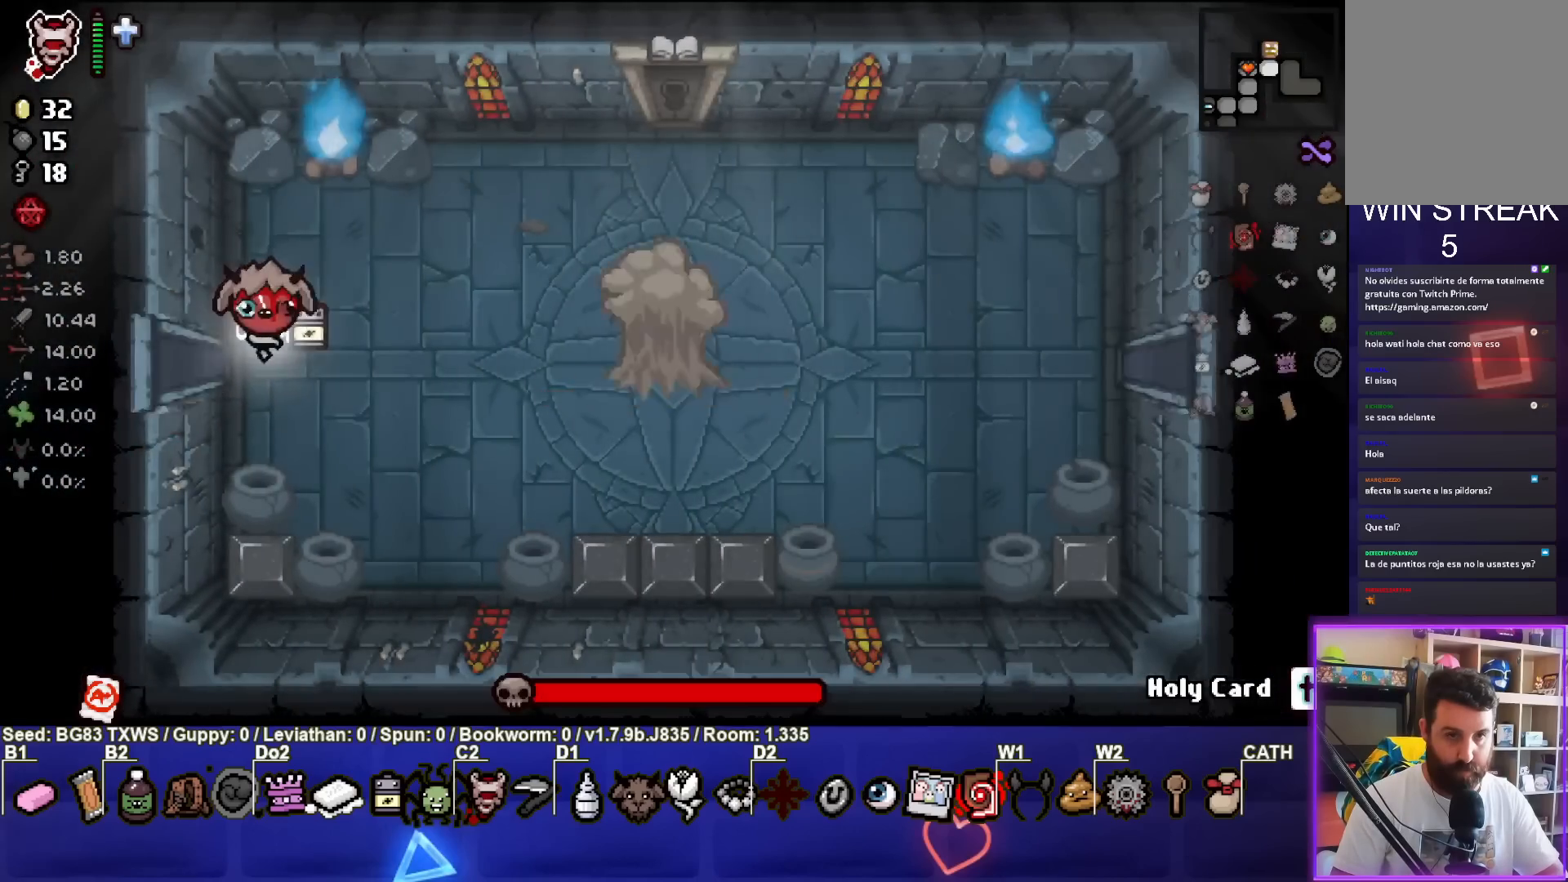
{"buttons": ["CIRCLE"], "left_stick": "right", "events": [[267, "left_stick", "right"], [367, "CIRCLE", "down"]]}